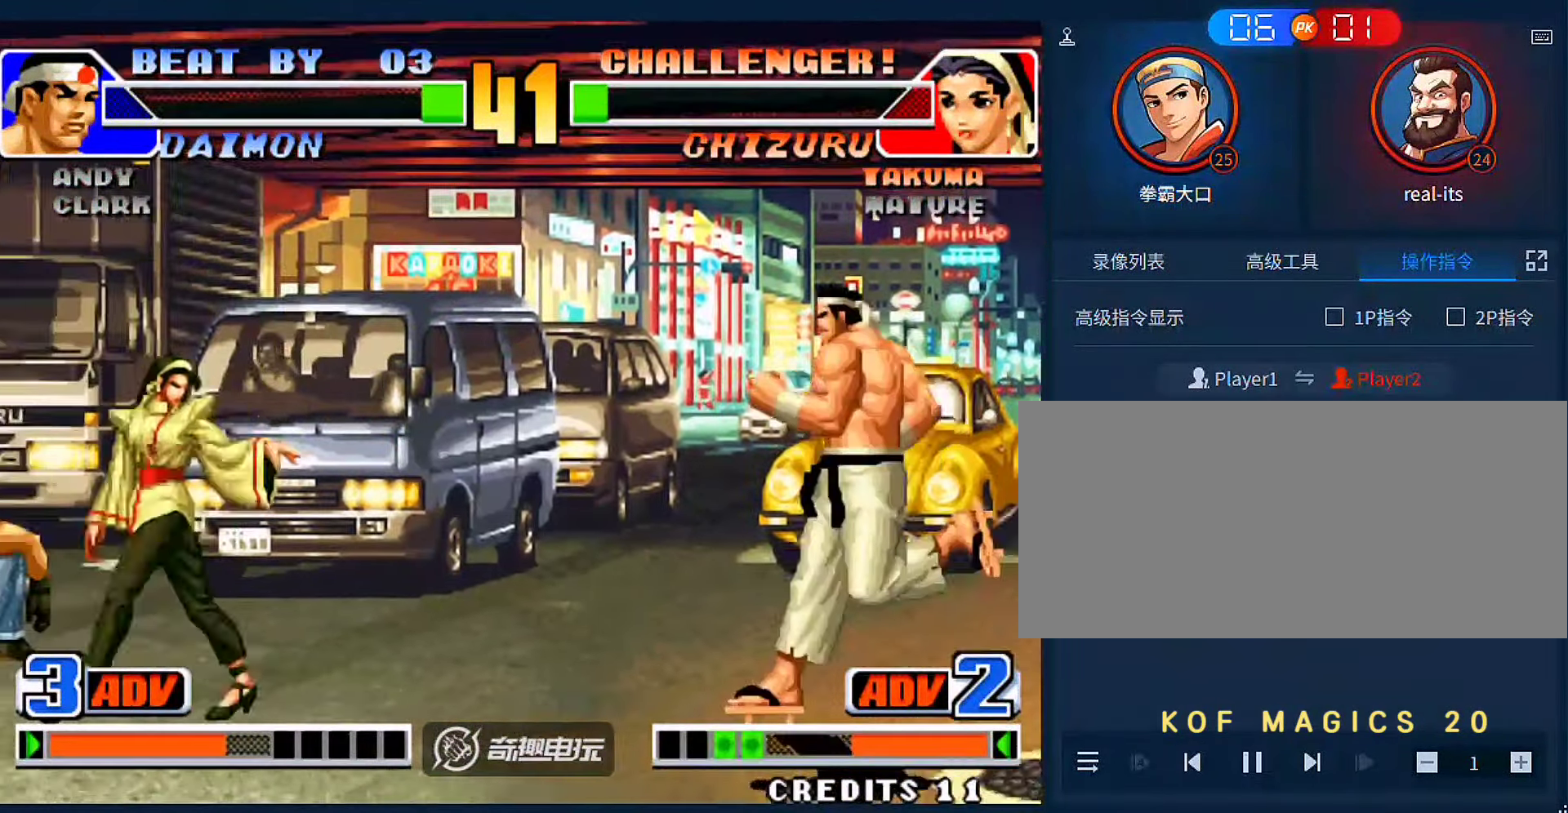
Gameplay with a controller (arcade stick); each line is a JSON object with the inputs held at the frame after it. "events" lists button and stick changes between this image and that frame as [ms after this image, input, new state], when the widget could be followed in between. Not read: L3 R3.
{"buttons": [], "left_stick": "down-left", "events": [[100, "left_stick", "right"], [166, "left_stick", "center"], [266, "C", "down"], [266, "D", "down"], [366, "C", "up"], [366, "D", "up"], [400, "left_stick", "down-left"]]}
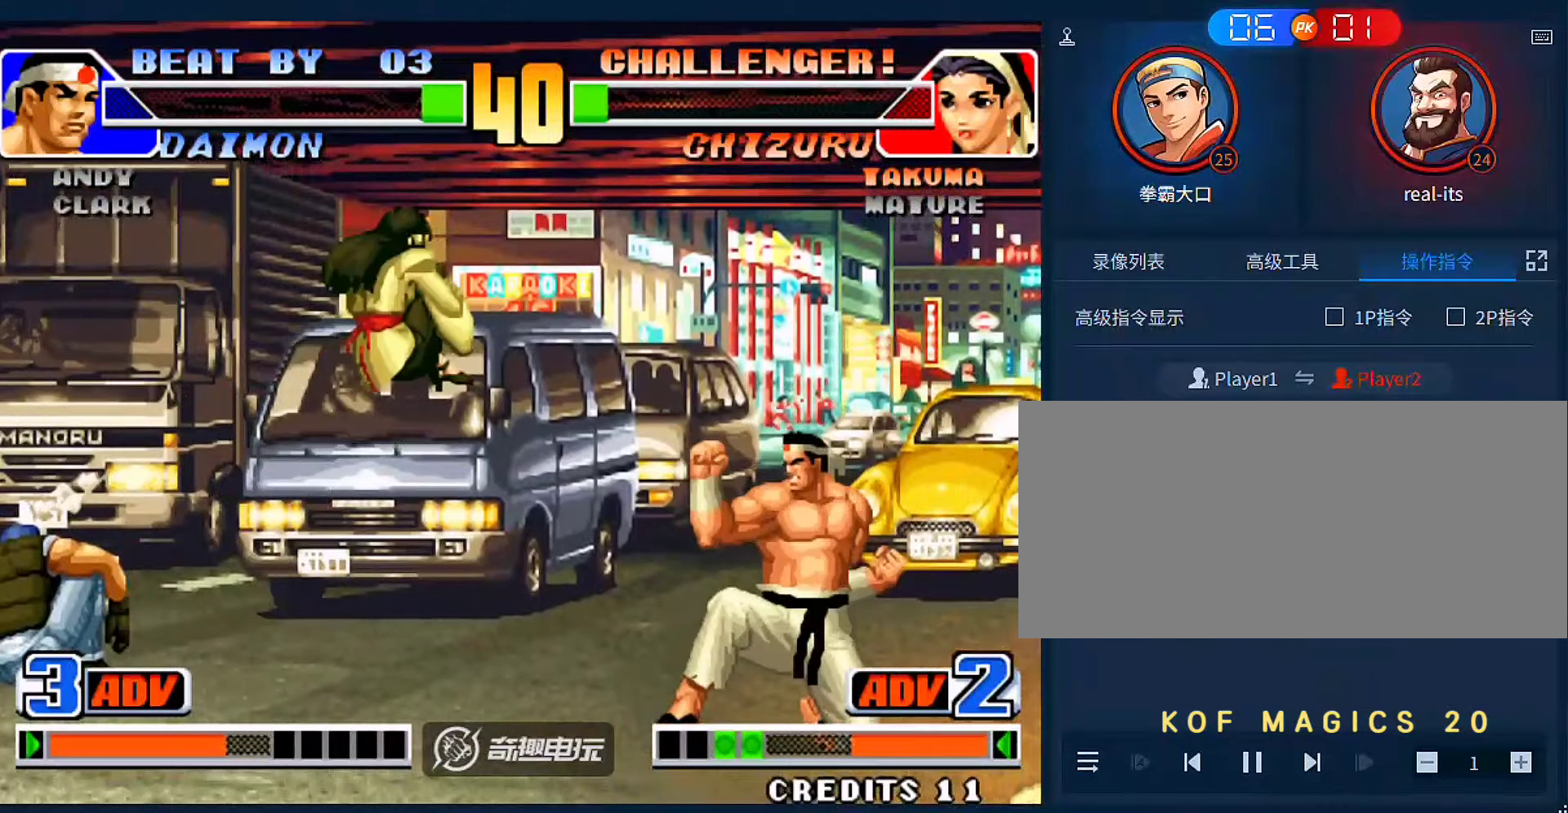
{"buttons": [], "left_stick": "left", "events": [[266, "left_stick", "left"]]}
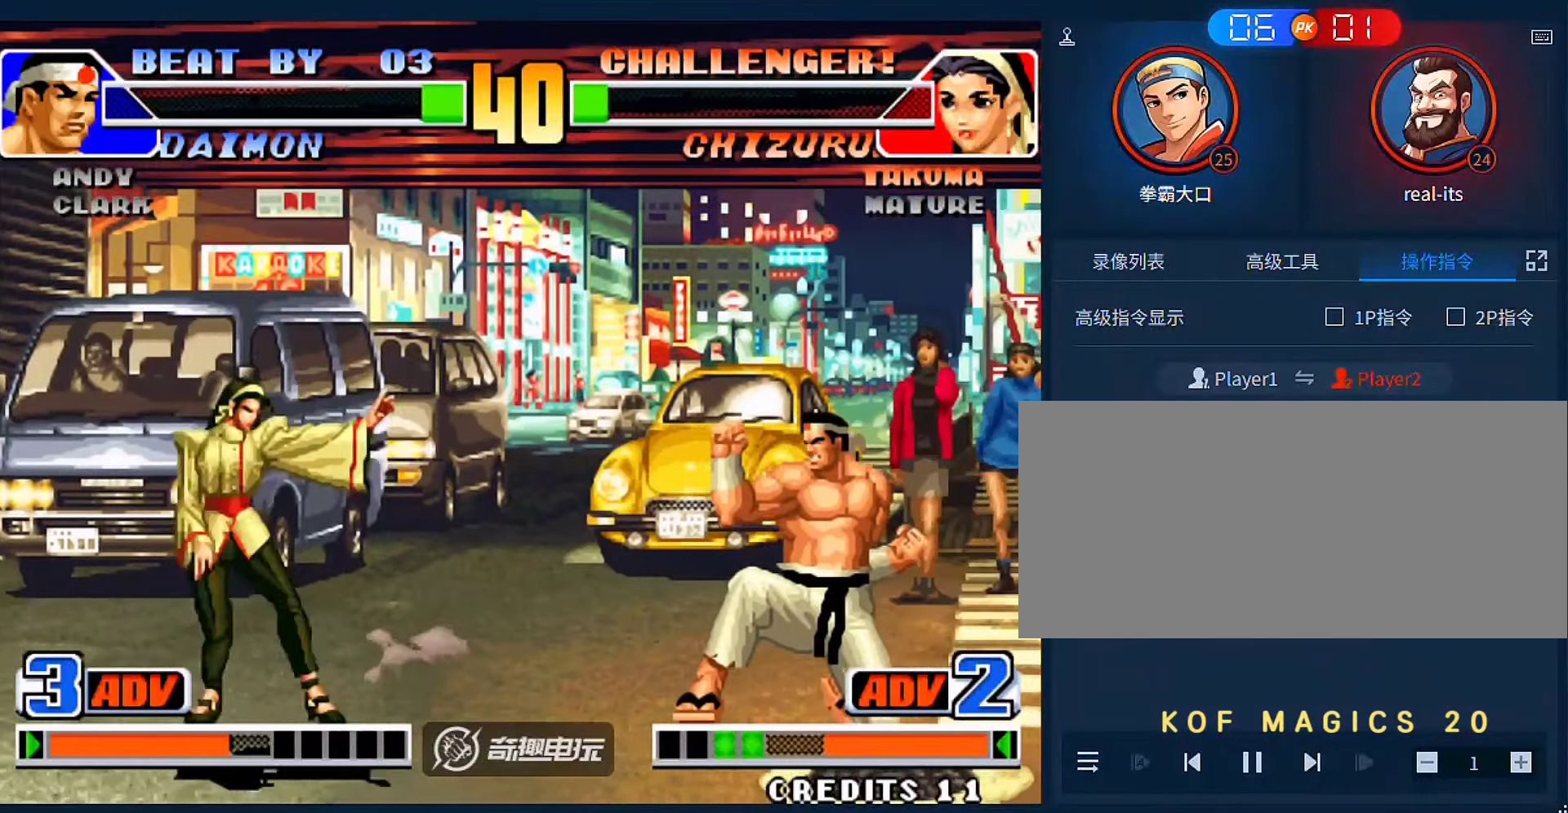
{"buttons": [], "left_stick": "center", "events": [[33, "left_stick", "center"], [433, "left_stick", "right"], [500, "left_stick", "center"]]}
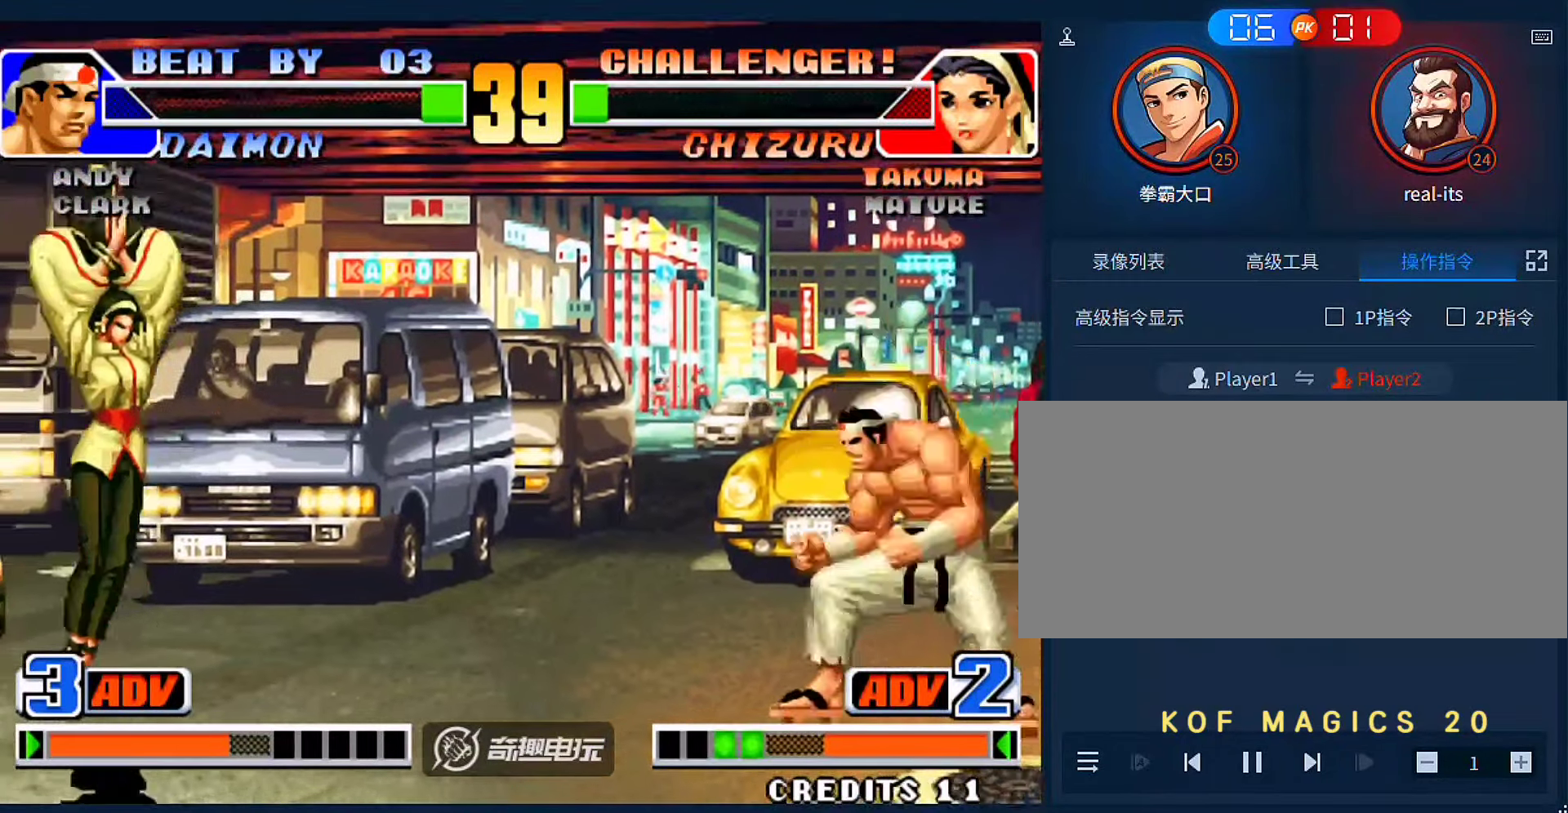
{"buttons": [], "left_stick": "center", "events": [[33, "left_stick", "right"], [300, "D", "down"], [366, "D", "up"], [400, "left_stick", "center"]]}
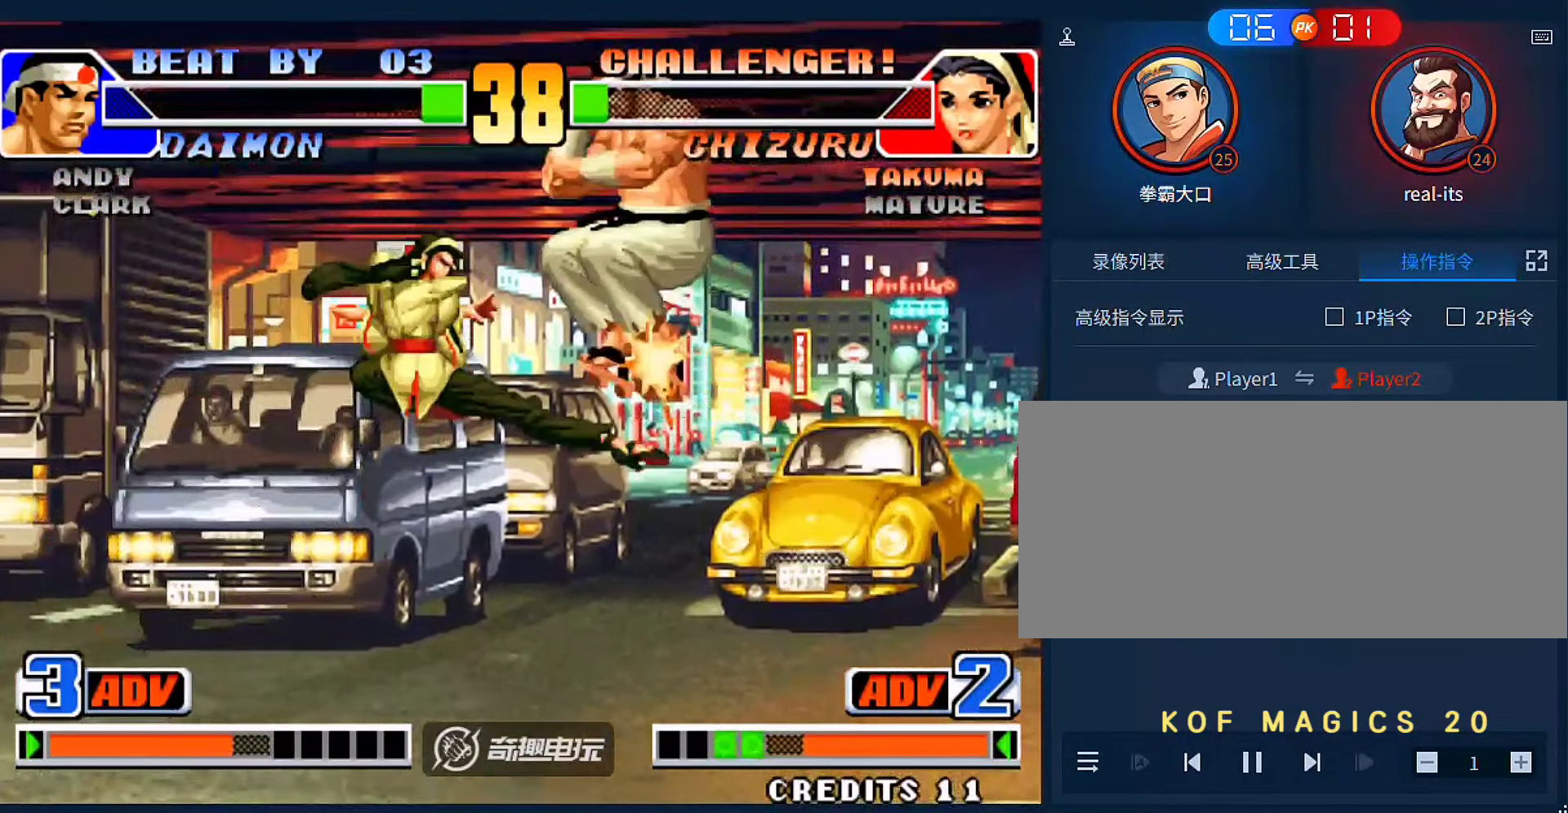
{"buttons": [], "left_stick": "left", "events": [[66, "left_stick", "left"], [233, "C", "down"], [300, "C", "up"]]}
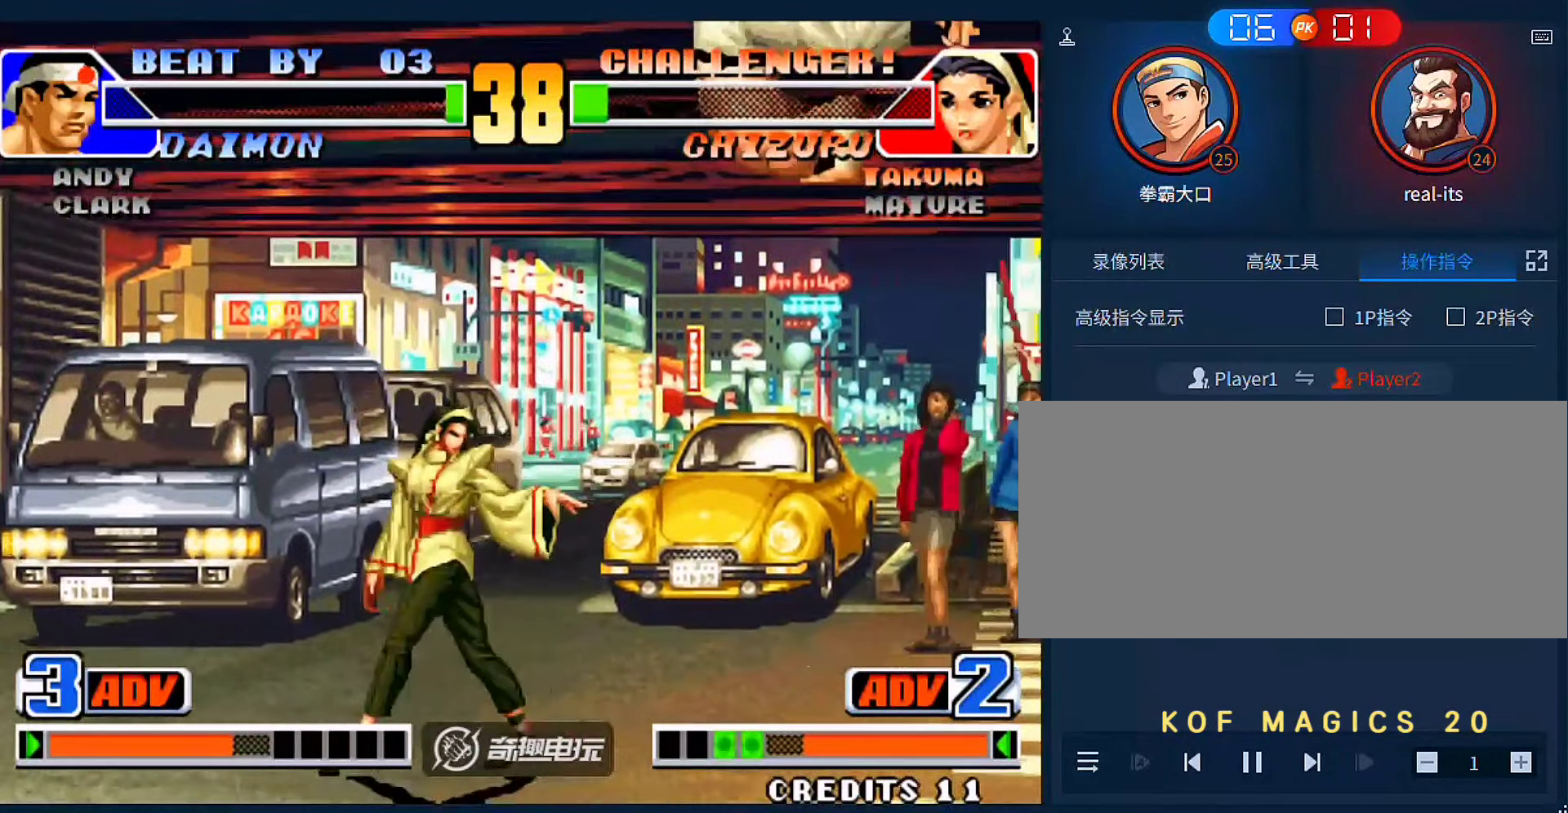
{"buttons": [], "left_stick": "left", "events": [[33, "left_stick", "right"], [100, "left_stick", "down"], [166, "A", "down"], [166, "left_stick", "left"], [233, "A", "up"], [366, "A", "down"], [433, "A", "up"]]}
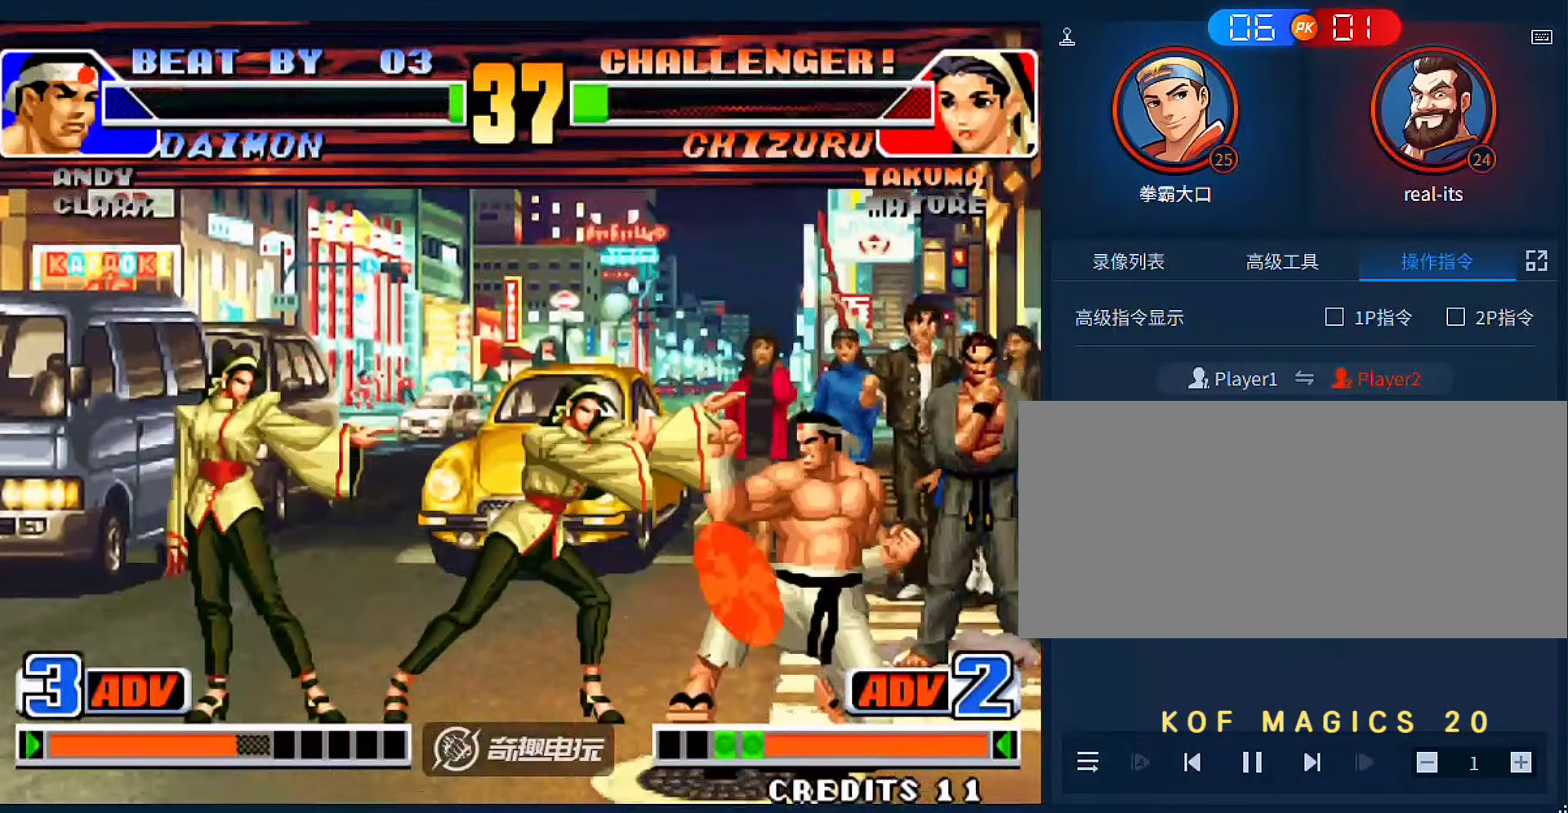
{"buttons": [], "left_stick": "left"}
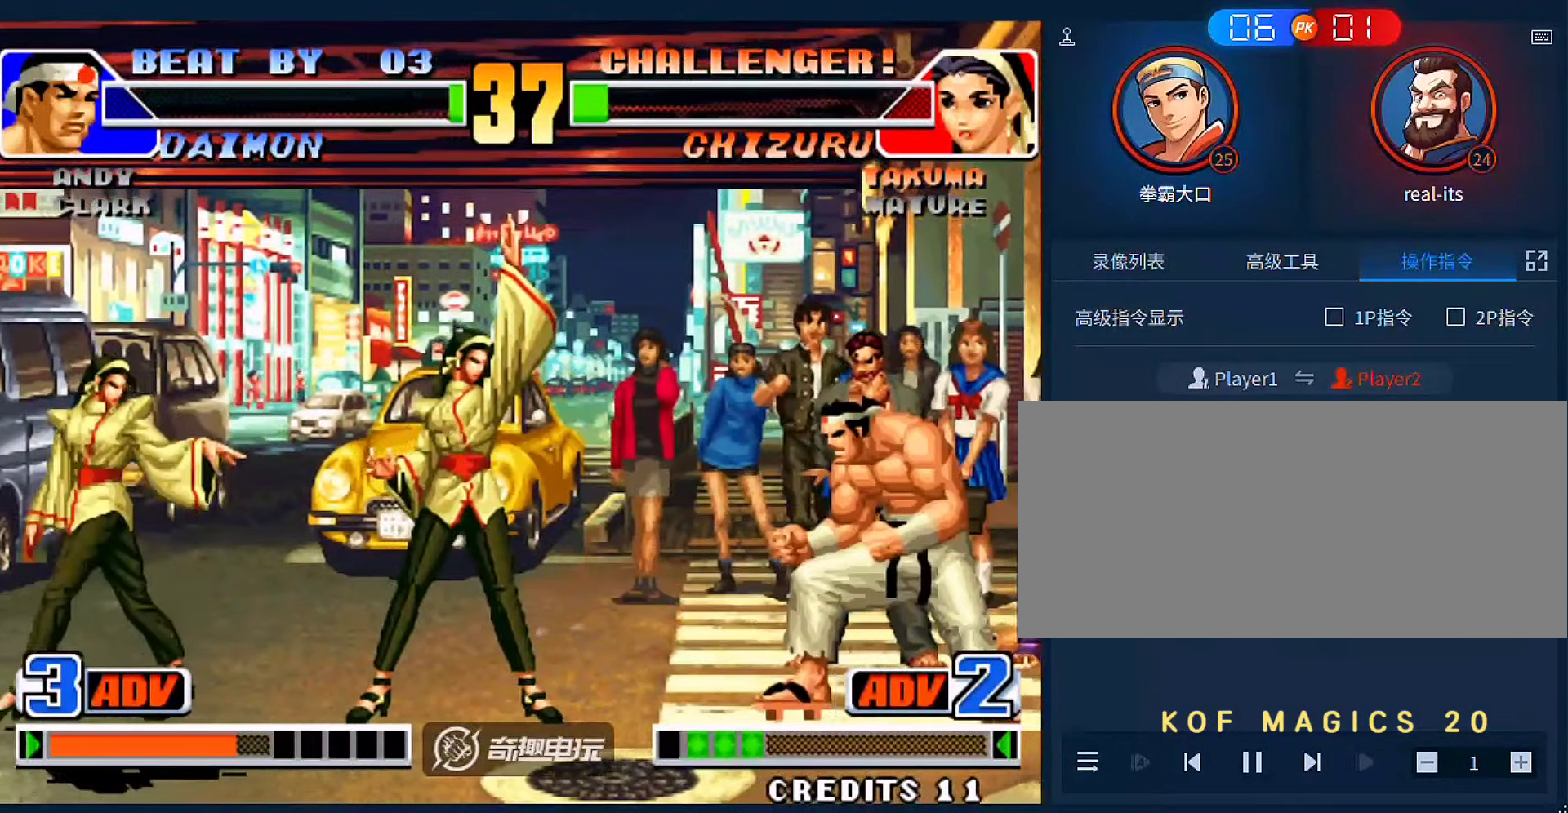
{"buttons": [], "left_stick": "down-right", "events": [[233, "left_stick", "right"], [333, "left_stick", "down-right"], [366, "B", "down"], [500, "B", "up"]]}
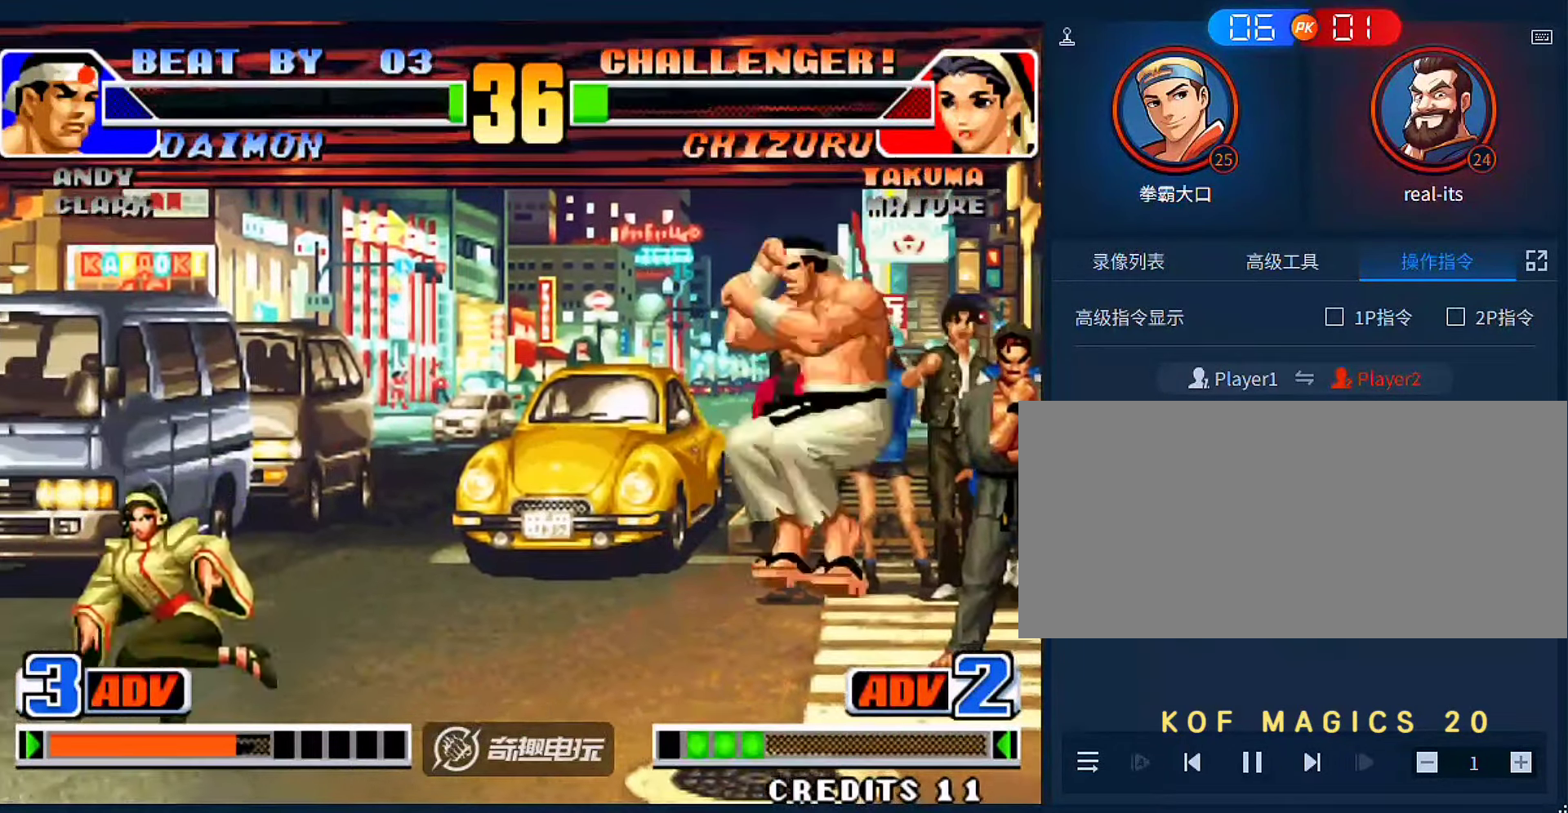
{"buttons": [], "left_stick": "left", "events": [[100, "left_stick", "left"]]}
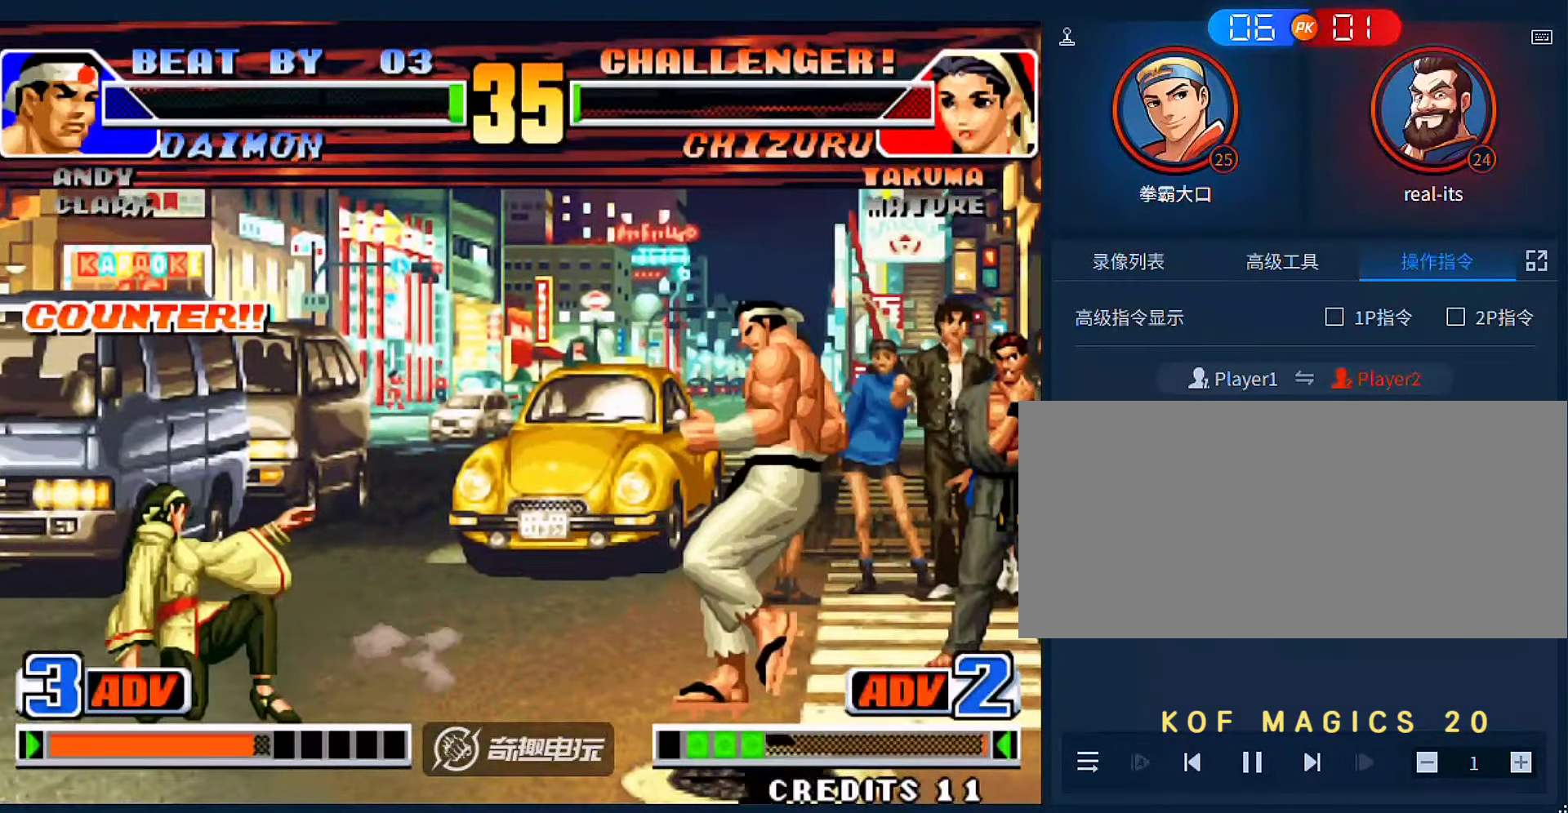
{"buttons": [], "left_stick": "right", "events": [[100, "left_stick", "center"], [433, "left_stick", "down"], [500, "left_stick", "right"]]}
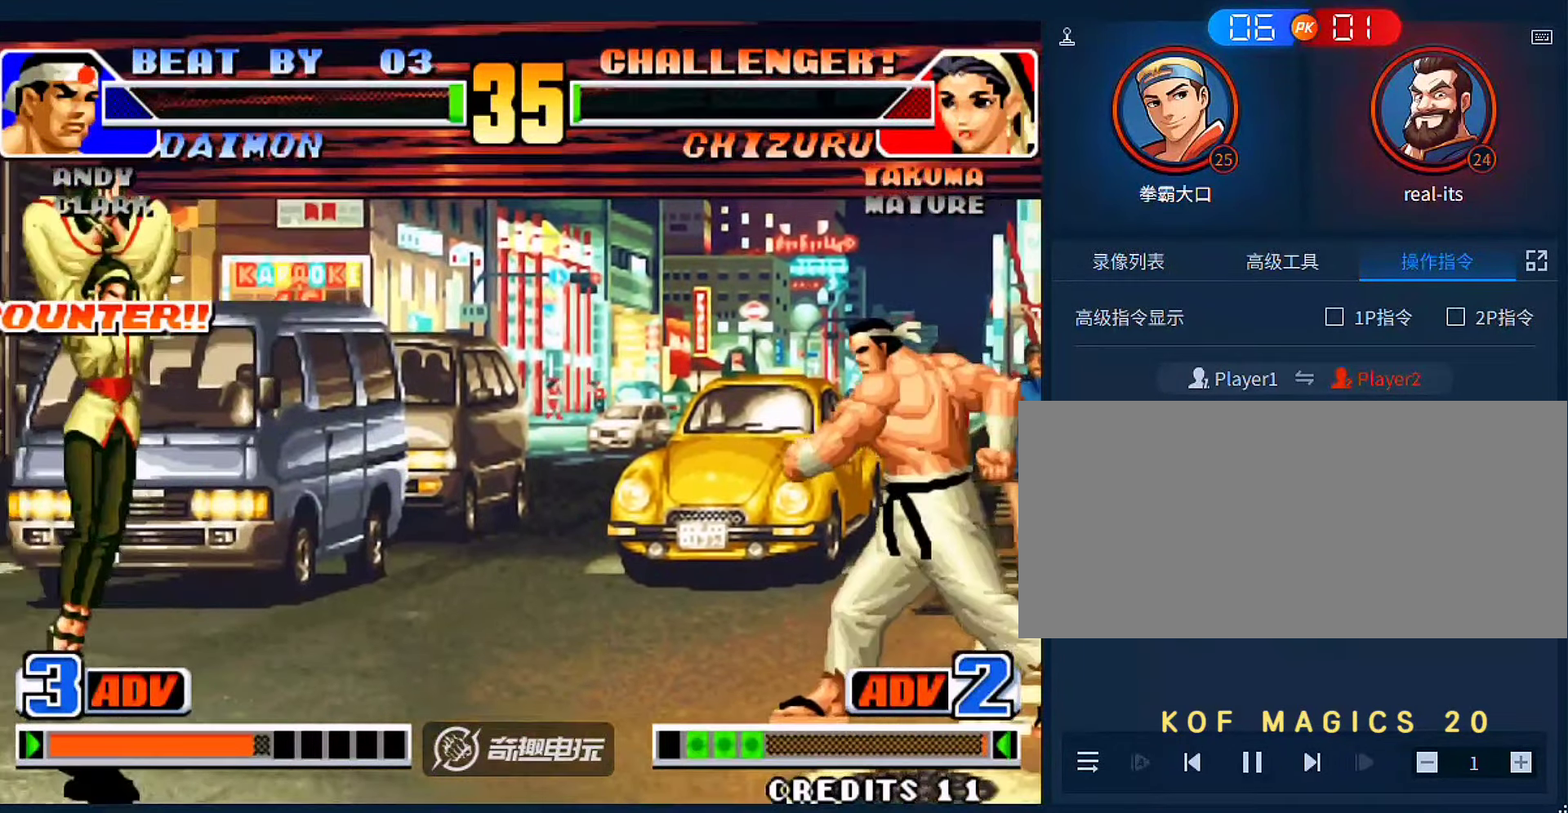
{"buttons": ["C", "D"], "left_stick": "center", "events": [[66, "left_stick", "up-right"], [266, "left_stick", "right"], [466, "C", "down"], [466, "D", "down"], [500, "left_stick", "center"]]}
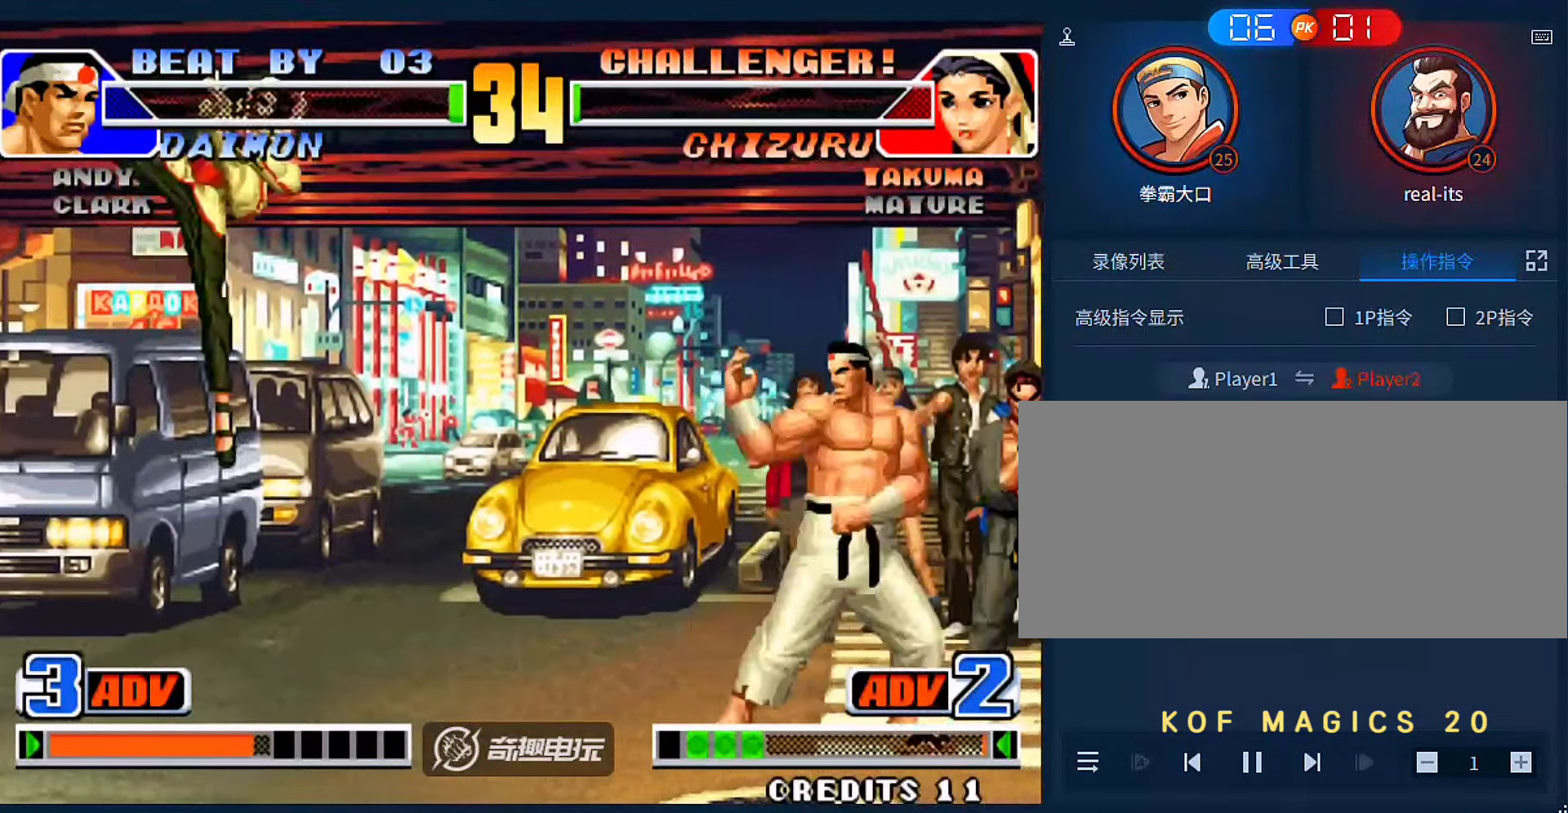
{"buttons": [], "left_stick": "down-left", "events": [[33, "C", "up"], [33, "D", "up"], [66, "left_stick", "left"], [133, "left_stick", "down-left"]]}
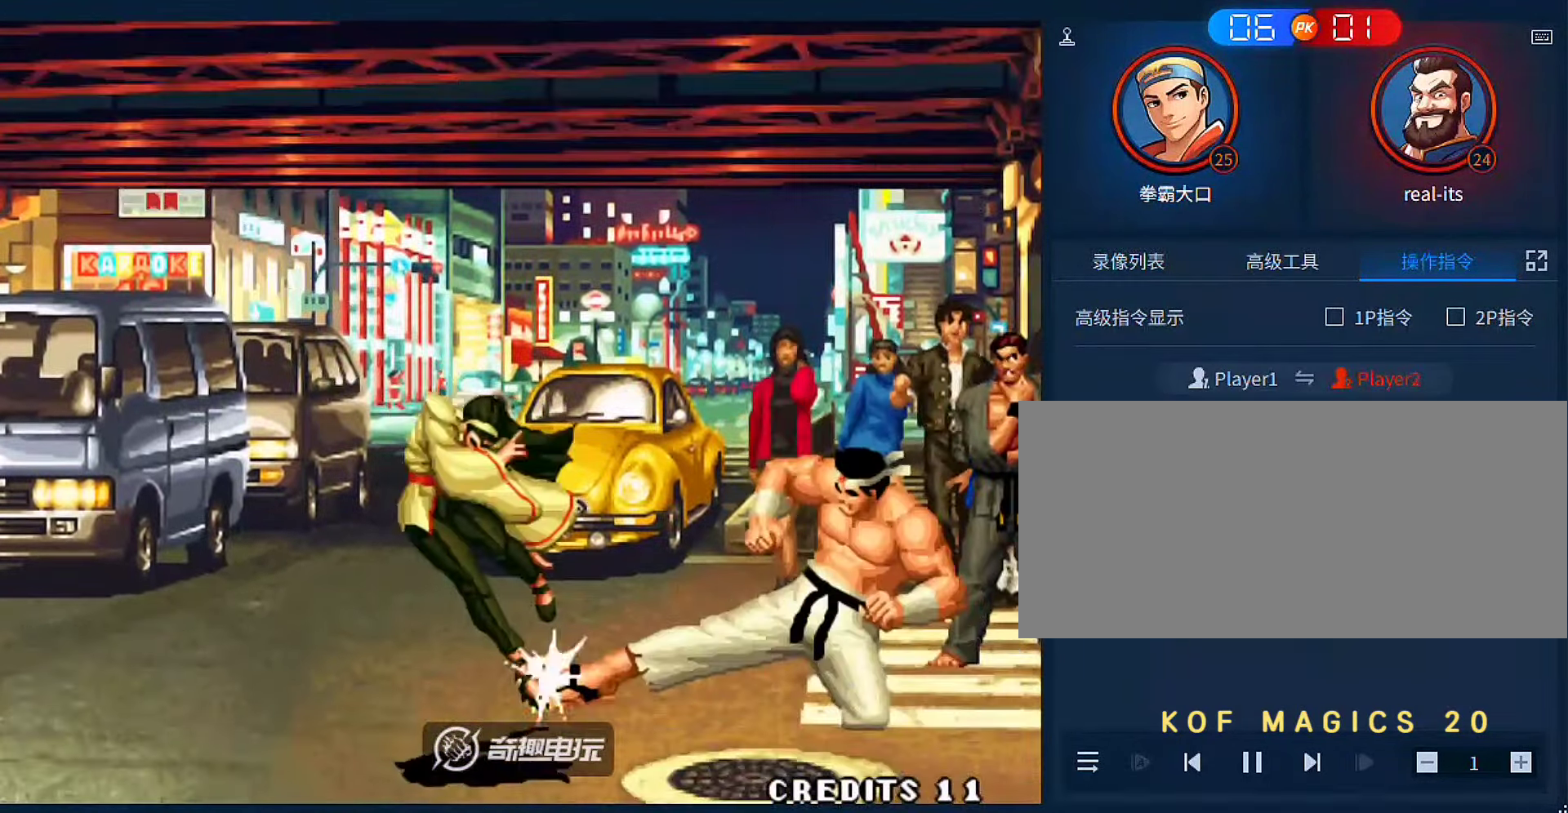
{"buttons": [], "left_stick": "center", "events": [[233, "left_stick", "left"], [400, "left_stick", "center"]]}
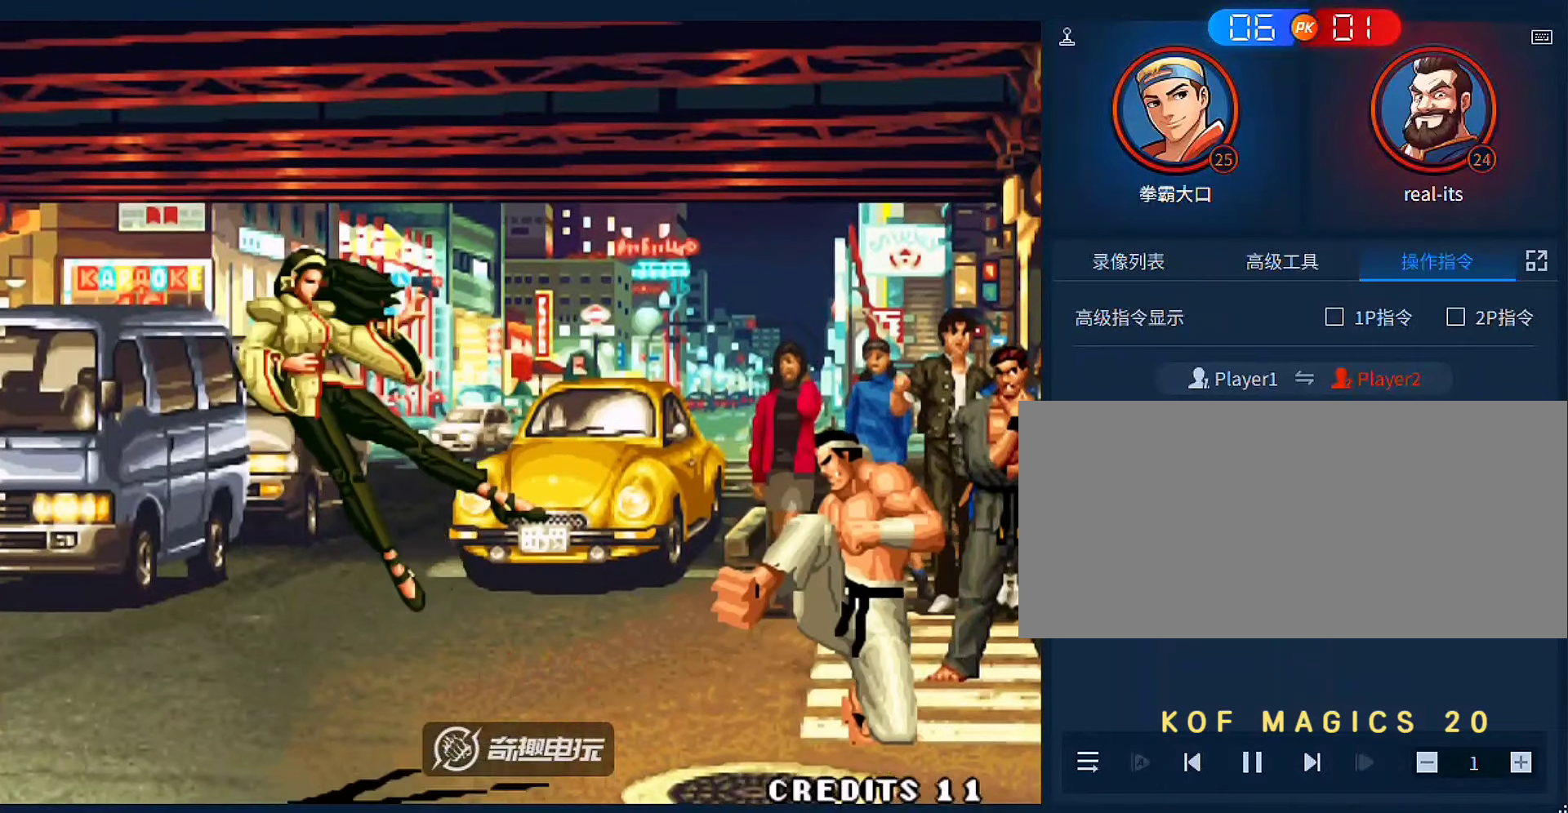
{"buttons": [], "left_stick": "center", "events": []}
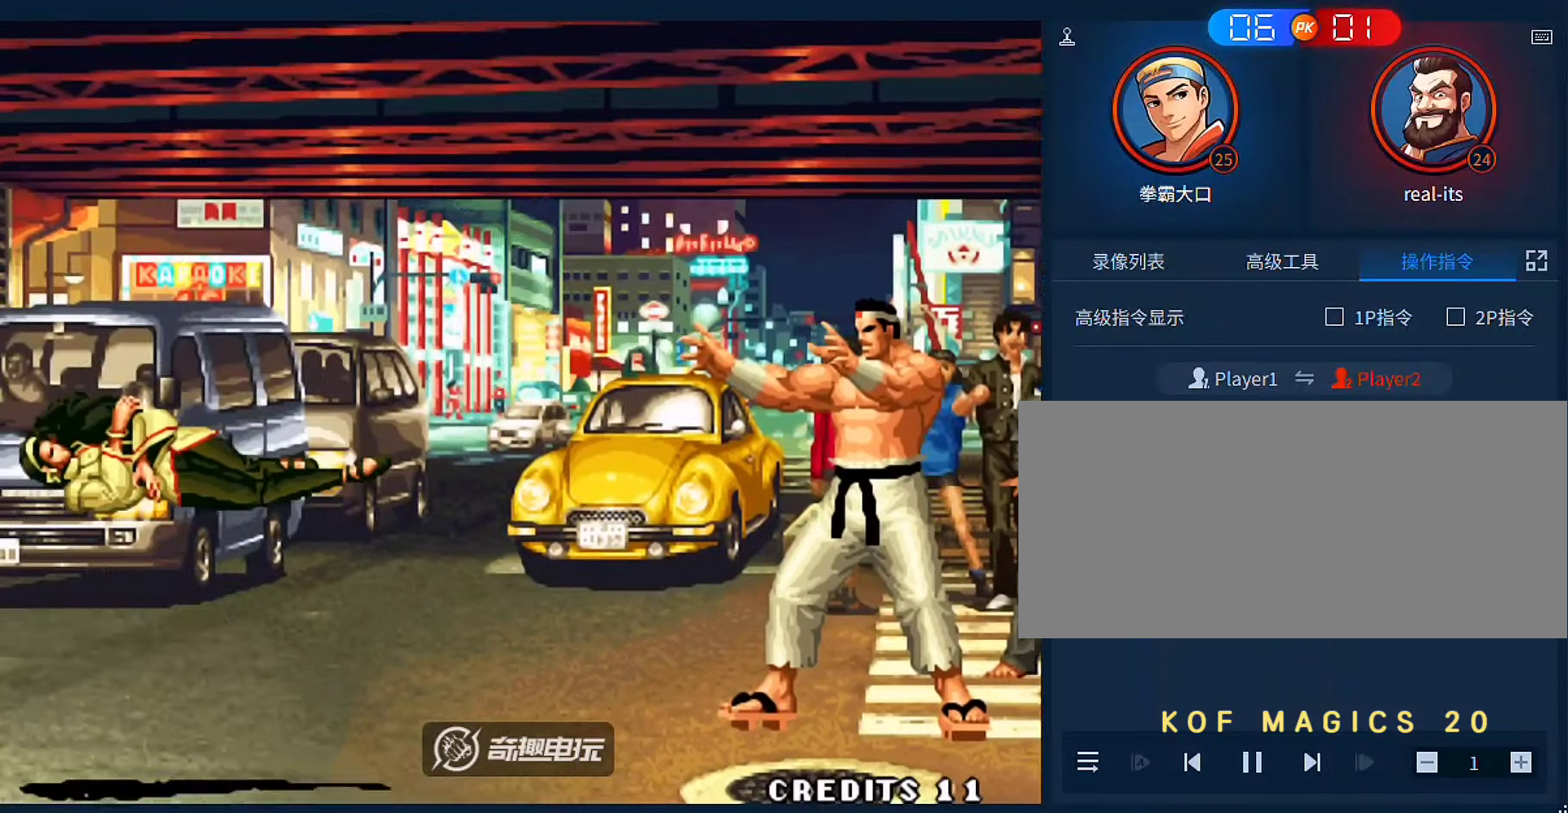
{"buttons": [], "left_stick": "center", "events": []}
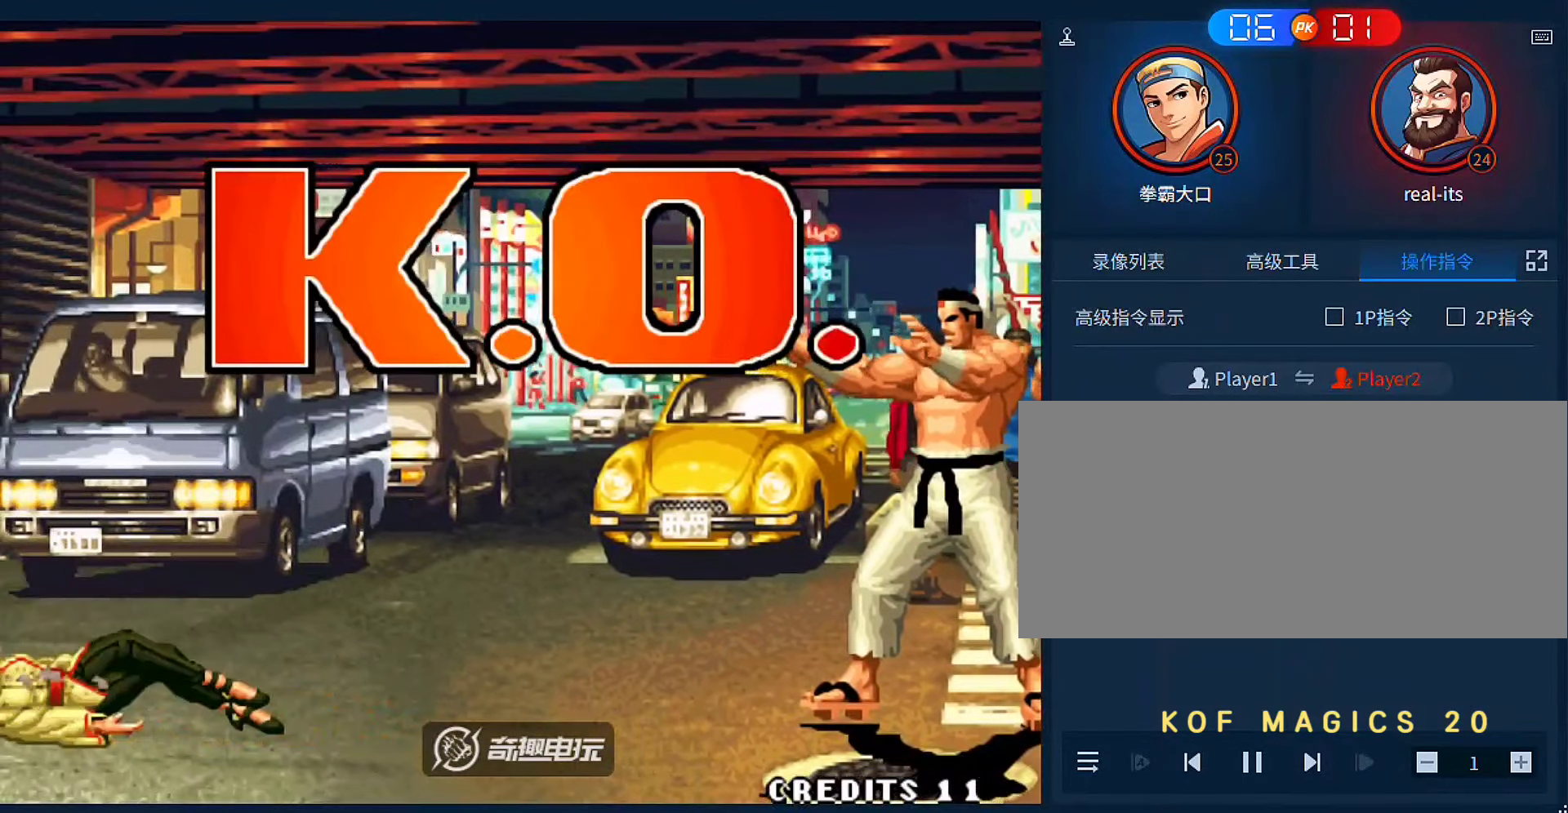
{"buttons": [], "left_stick": "center", "events": []}
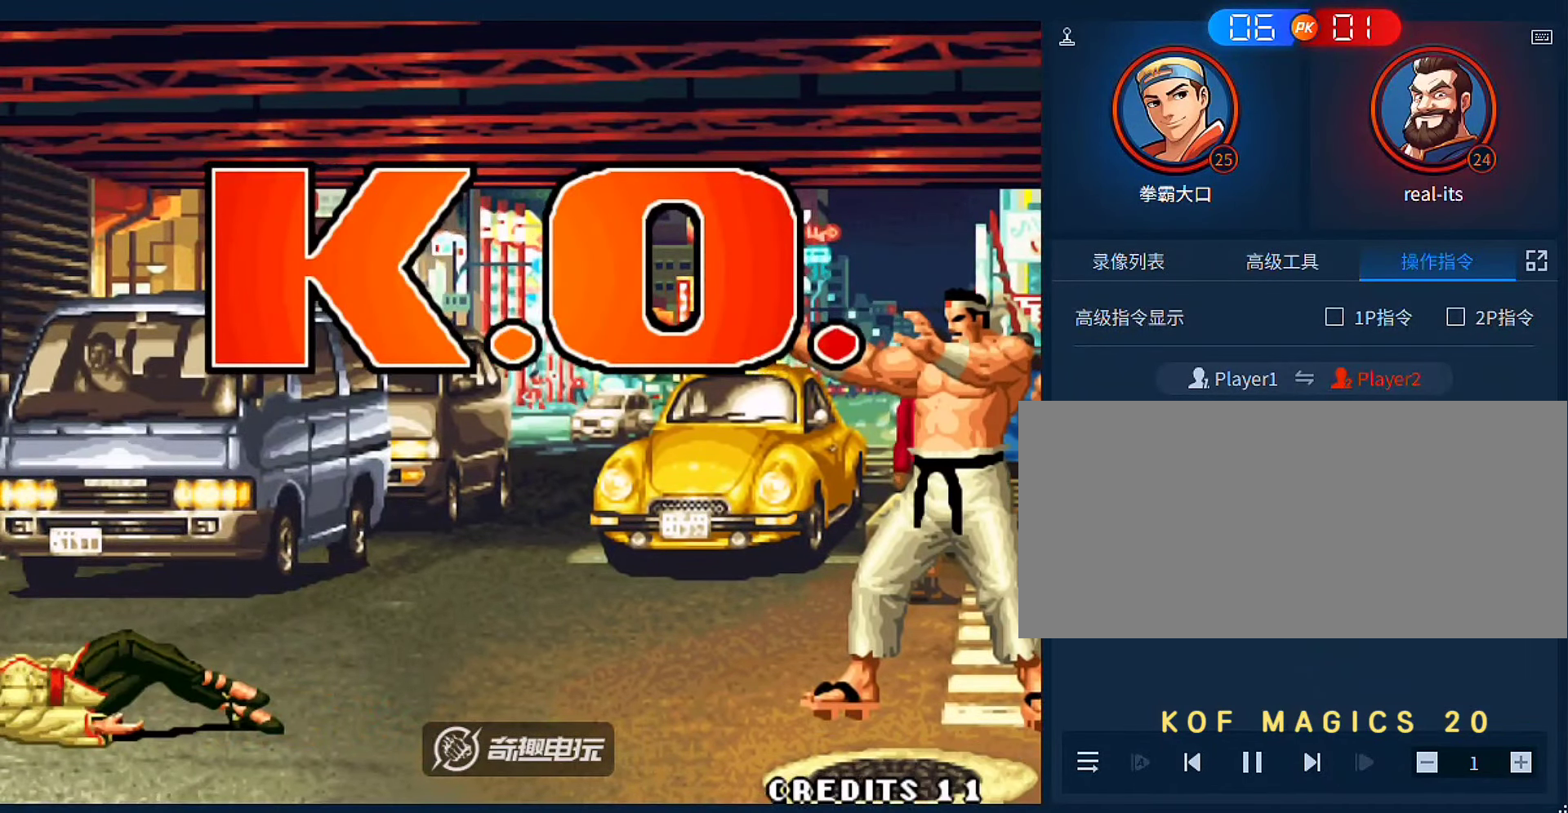
{"buttons": ["A"], "left_stick": "center", "events": [[333, "A", "down"], [400, "A", "up"], [500, "A", "down"]]}
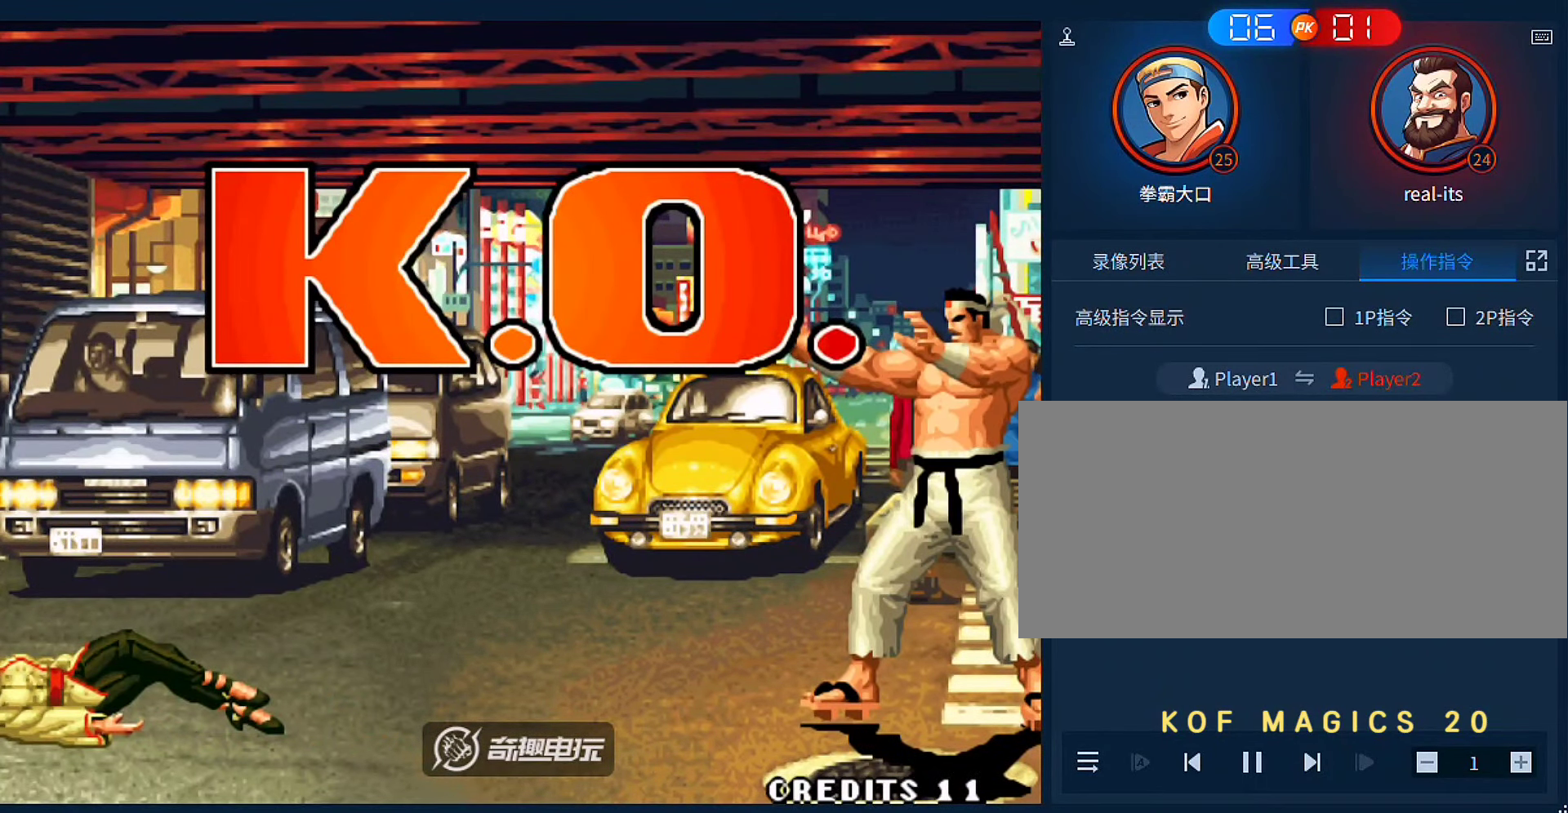
{"buttons": [], "left_stick": "center", "events": [[100, "A", "up"], [166, "A", "down"], [266, "A", "up"], [366, "A", "down"], [466, "A", "up"]]}
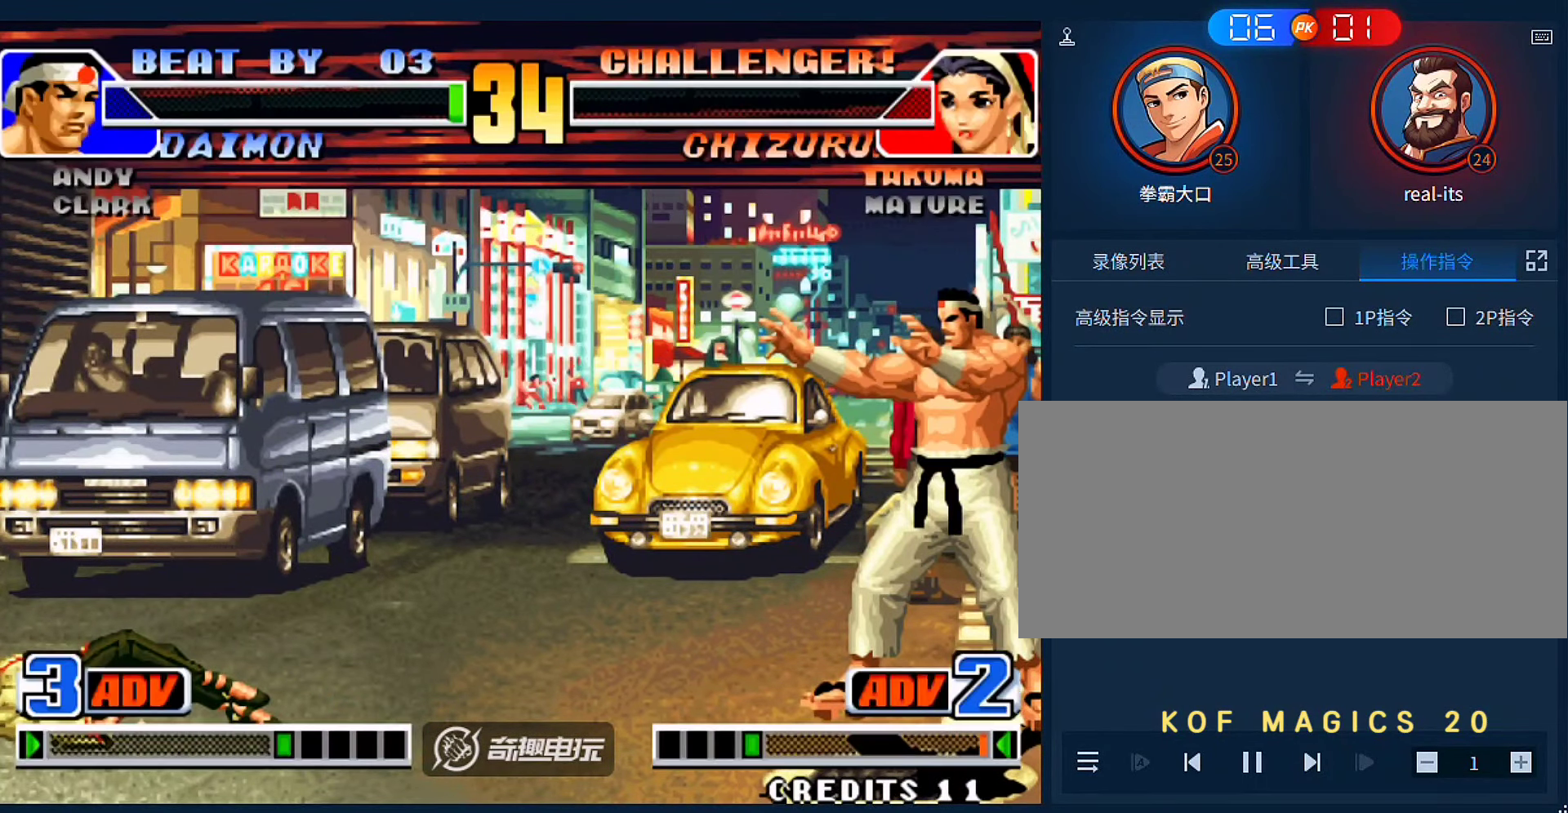
{"buttons": [], "left_stick": "center", "events": [[66, "A", "down"], [133, "A", "up"], [233, "A", "down"], [300, "A", "up"], [433, "A", "down"], [500, "A", "up"]]}
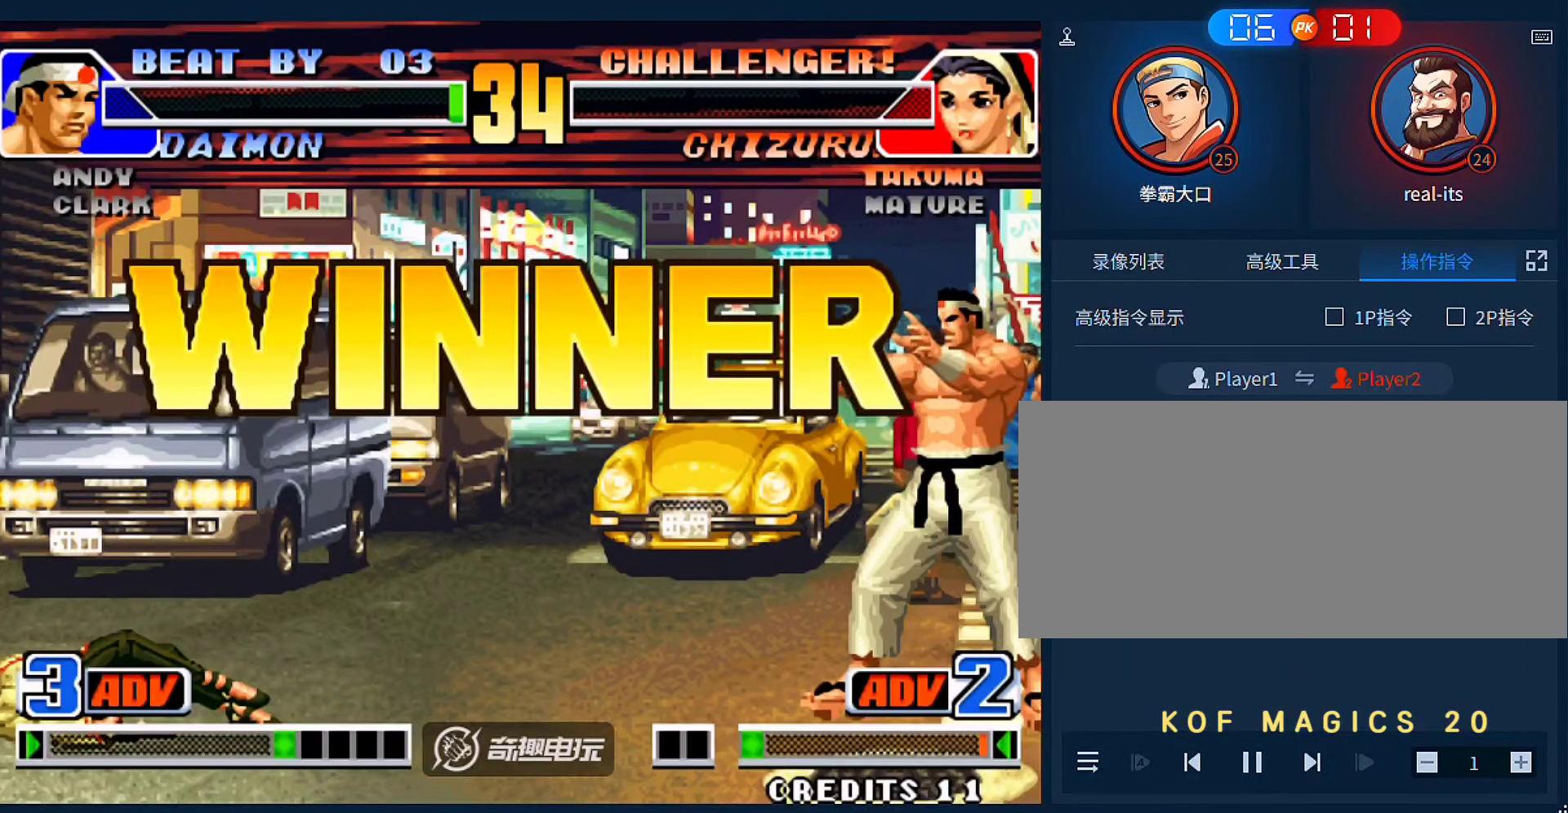
{"buttons": ["A"], "left_stick": "center", "events": [[100, "A", "down"], [200, "A", "up"], [300, "A", "down"], [366, "A", "up"], [433, "A", "down"]]}
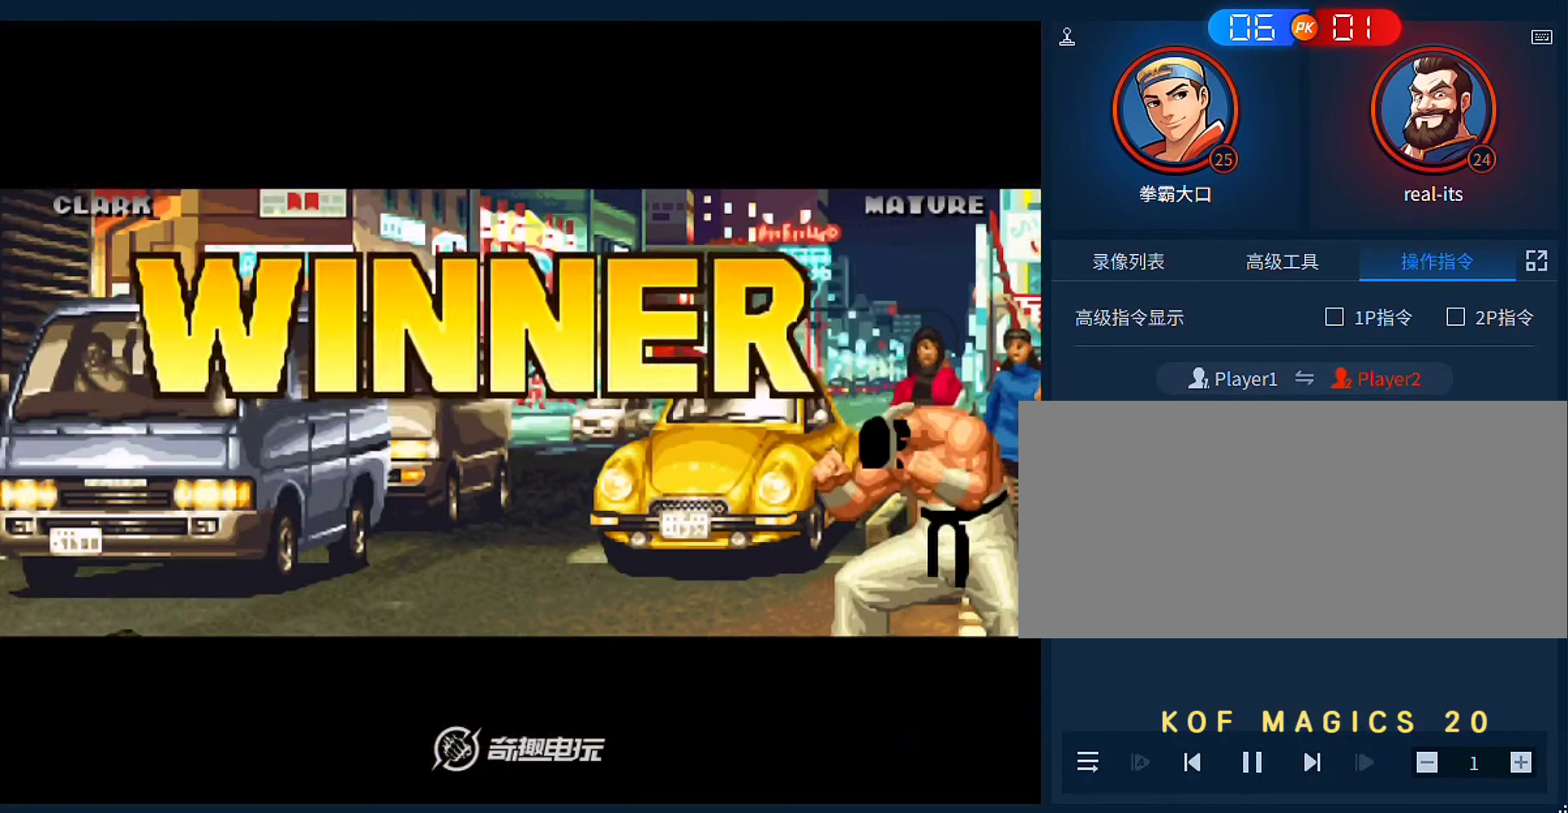
{"buttons": [], "left_stick": "center", "events": [[33, "A", "up"], [100, "A", "down"], [200, "A", "up"]]}
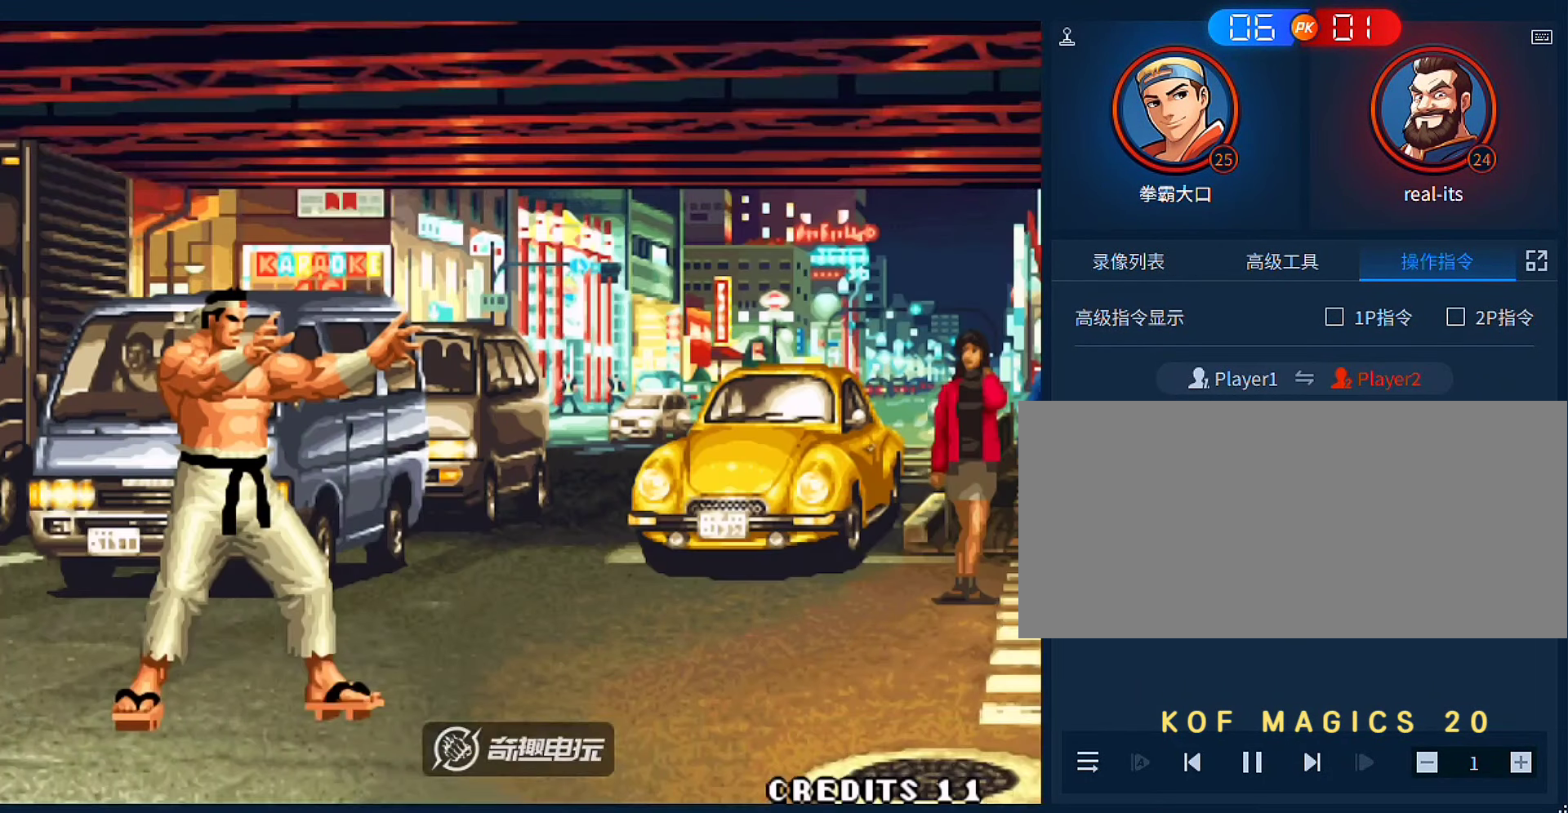
{"buttons": [], "left_stick": "center", "events": []}
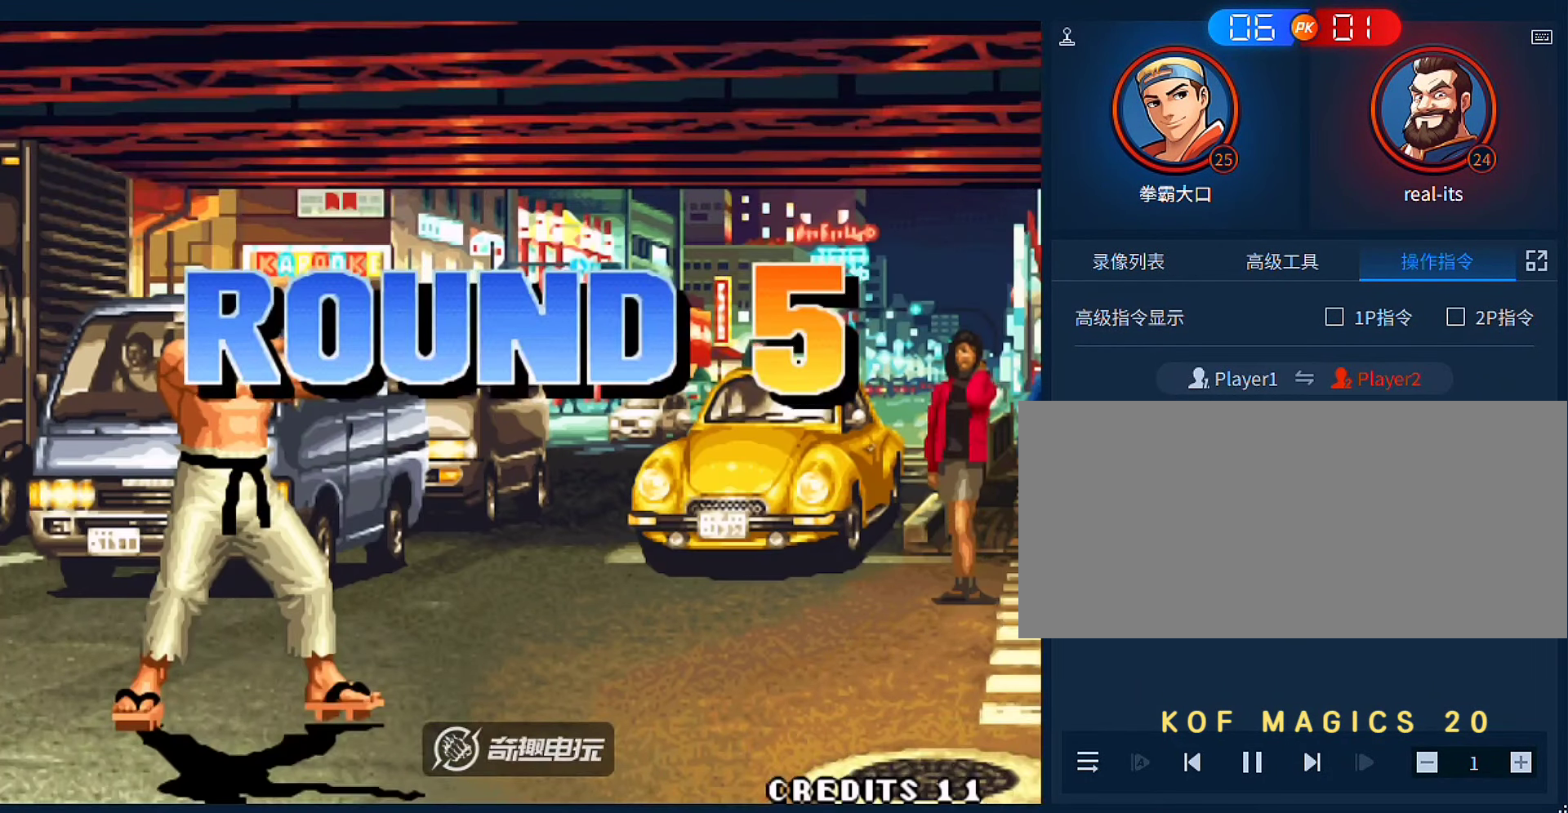
{"buttons": [], "left_stick": "center", "events": []}
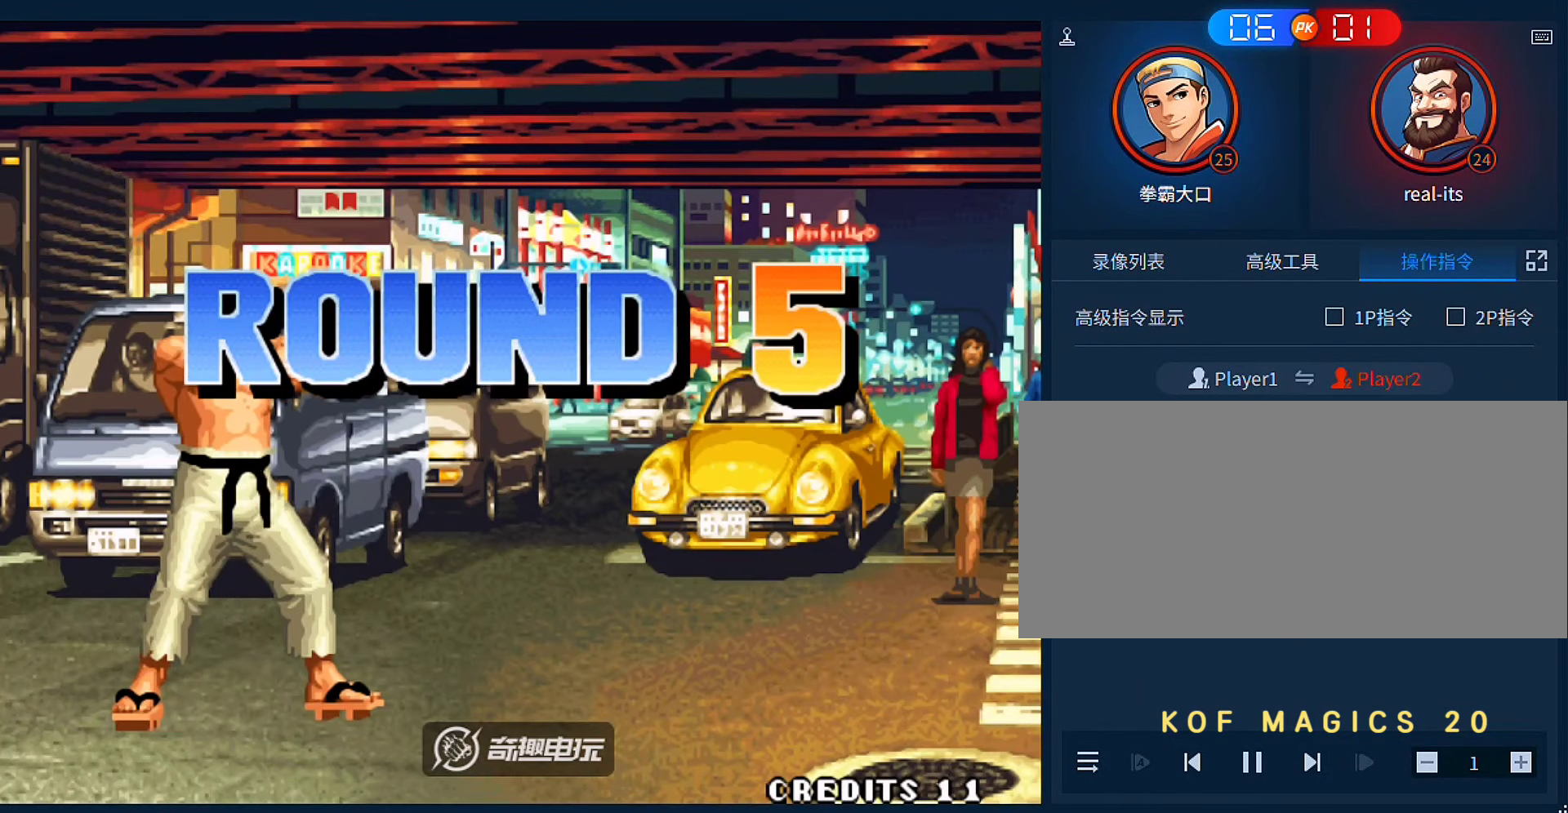
{"buttons": ["A"], "left_stick": "center", "events": [[433, "A", "down"]]}
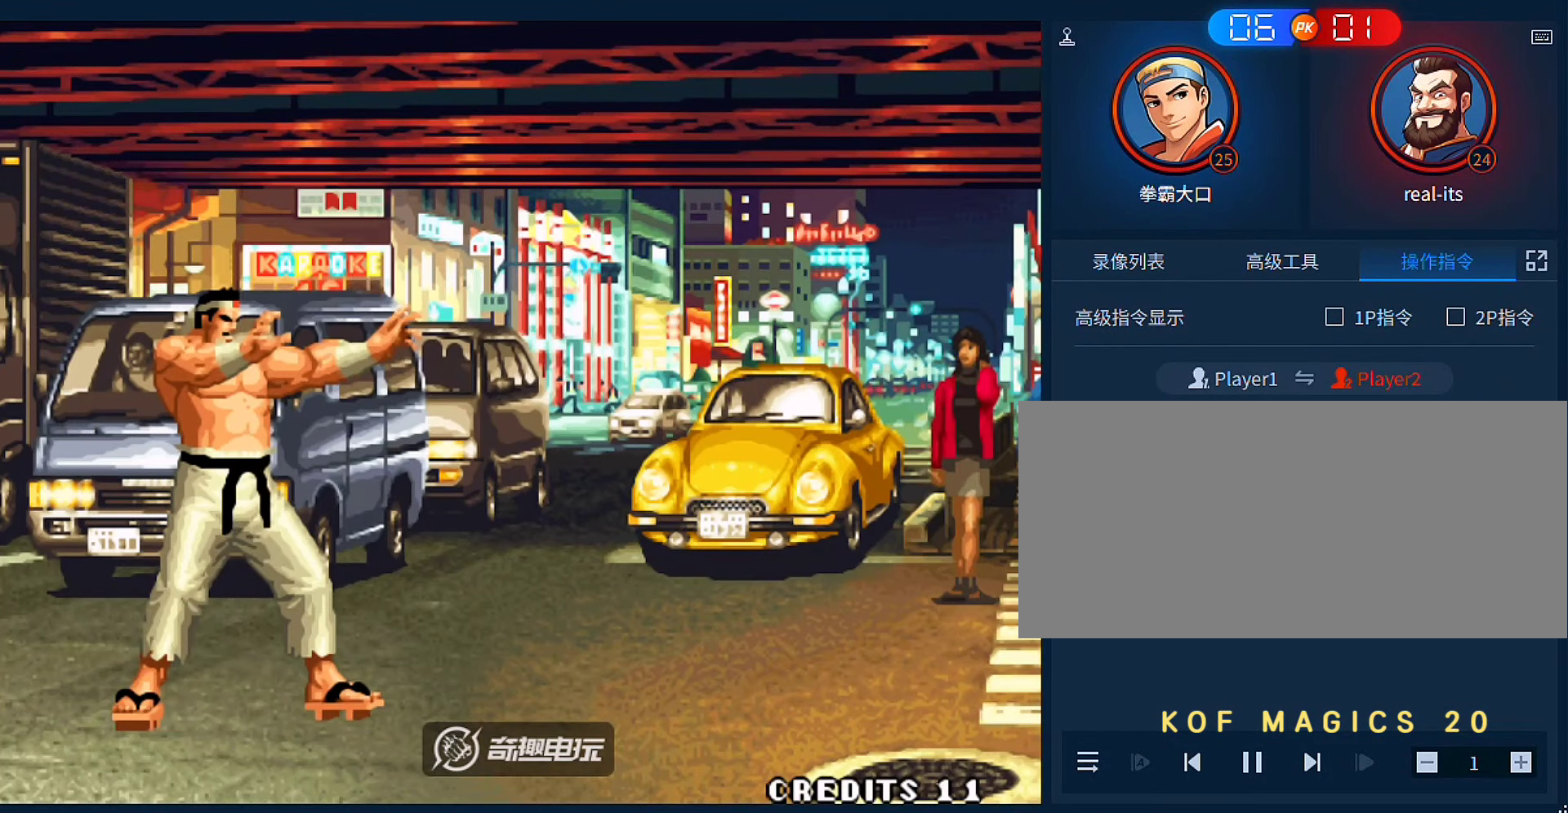
{"buttons": ["A"], "left_stick": "center", "events": [[33, "A", "up"], [100, "A", "down"], [200, "A", "up"], [266, "A", "down"], [366, "A", "up"], [466, "A", "down"]]}
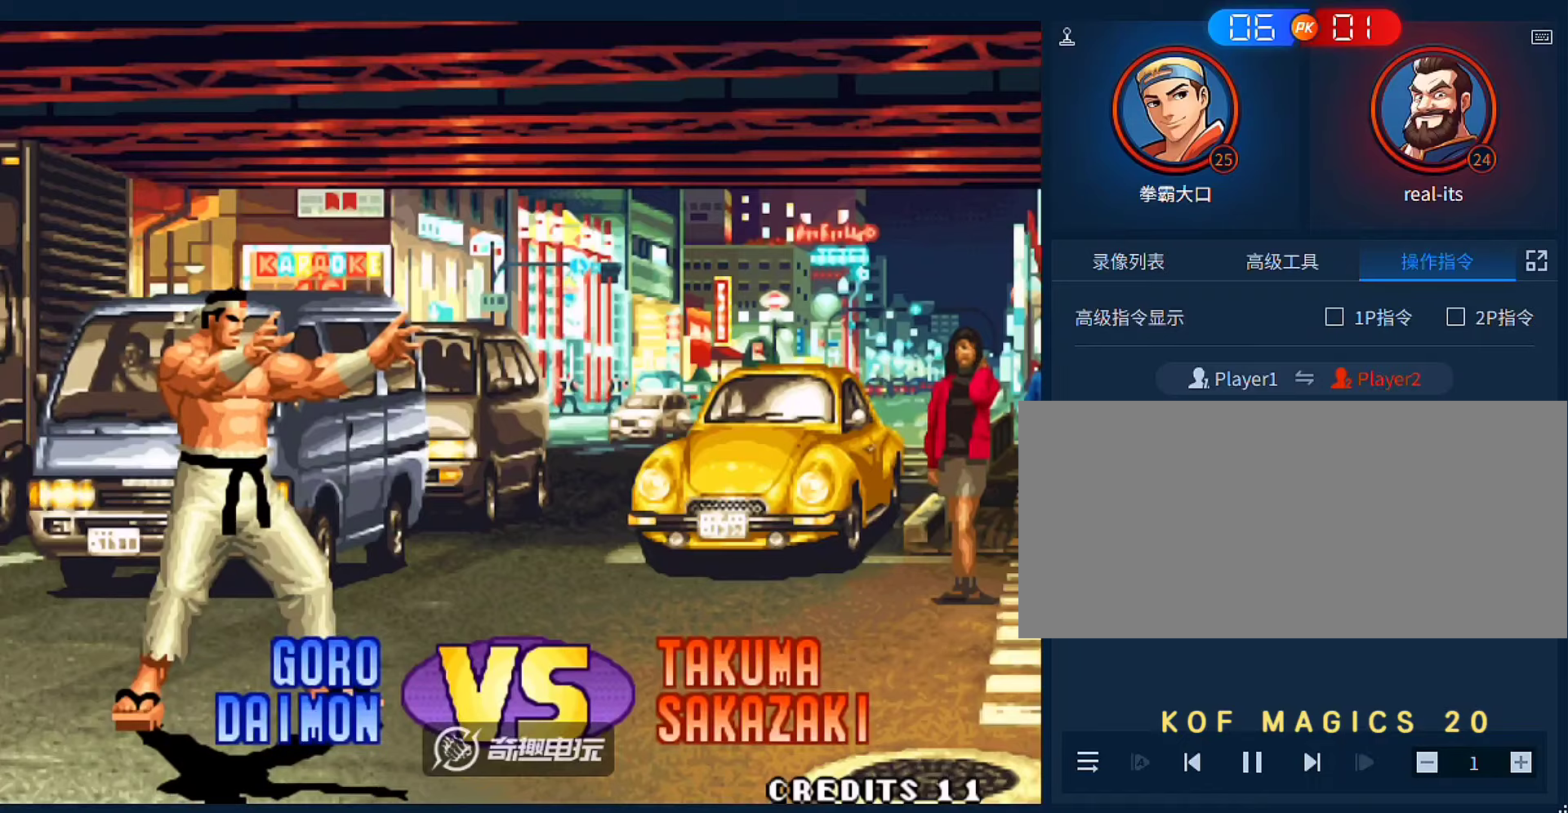
{"buttons": [], "left_stick": "center", "events": [[33, "A", "up"], [133, "A", "down"], [233, "A", "up"]]}
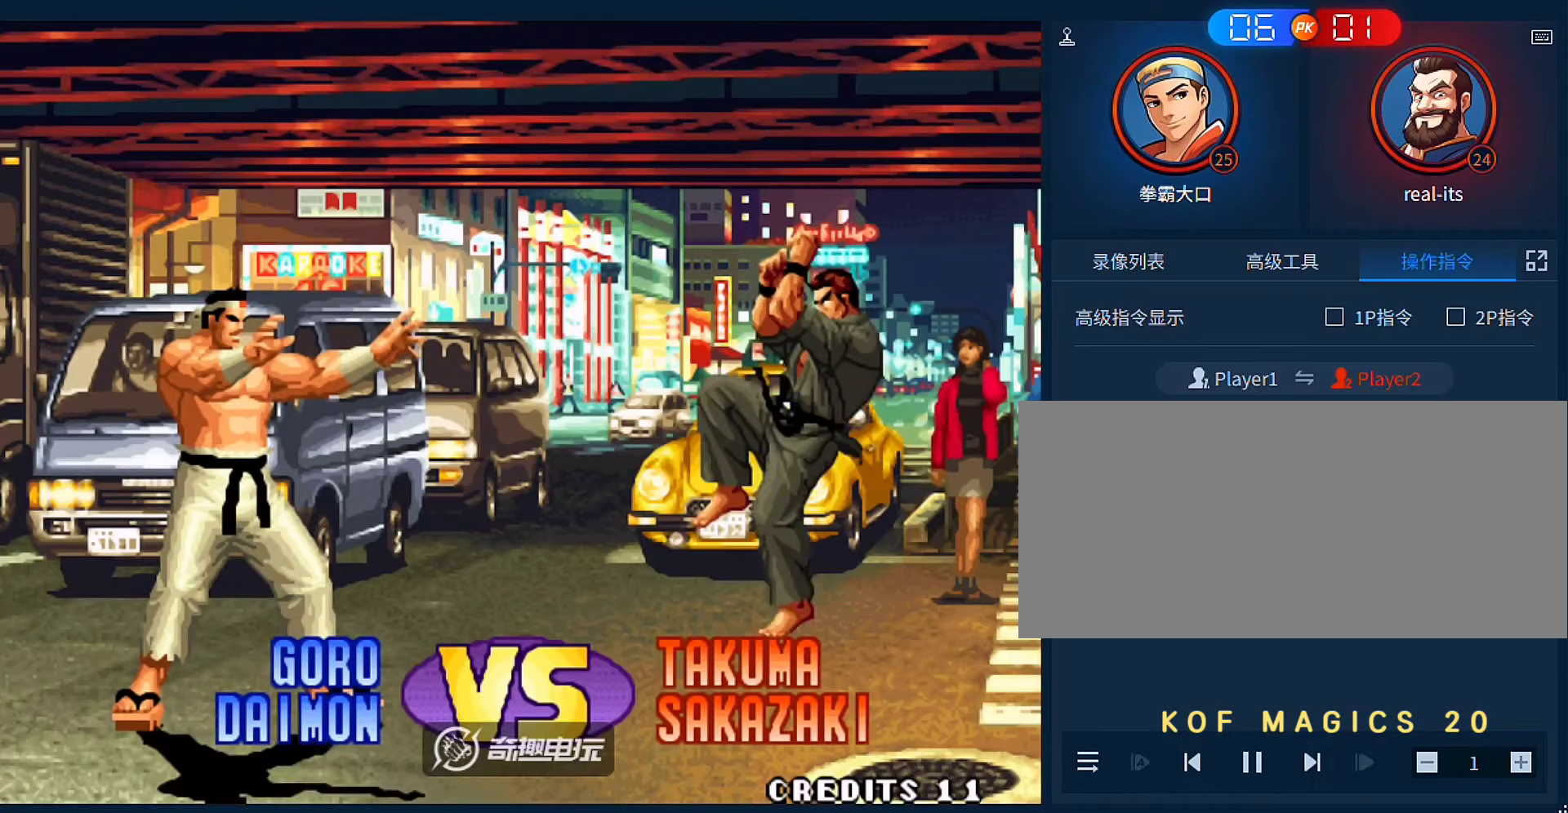
{"buttons": [], "left_stick": "center", "events": [[33, "A", "down"], [133, "A", "up"], [200, "A", "down"], [300, "A", "up"], [366, "A", "down"], [433, "A", "up"]]}
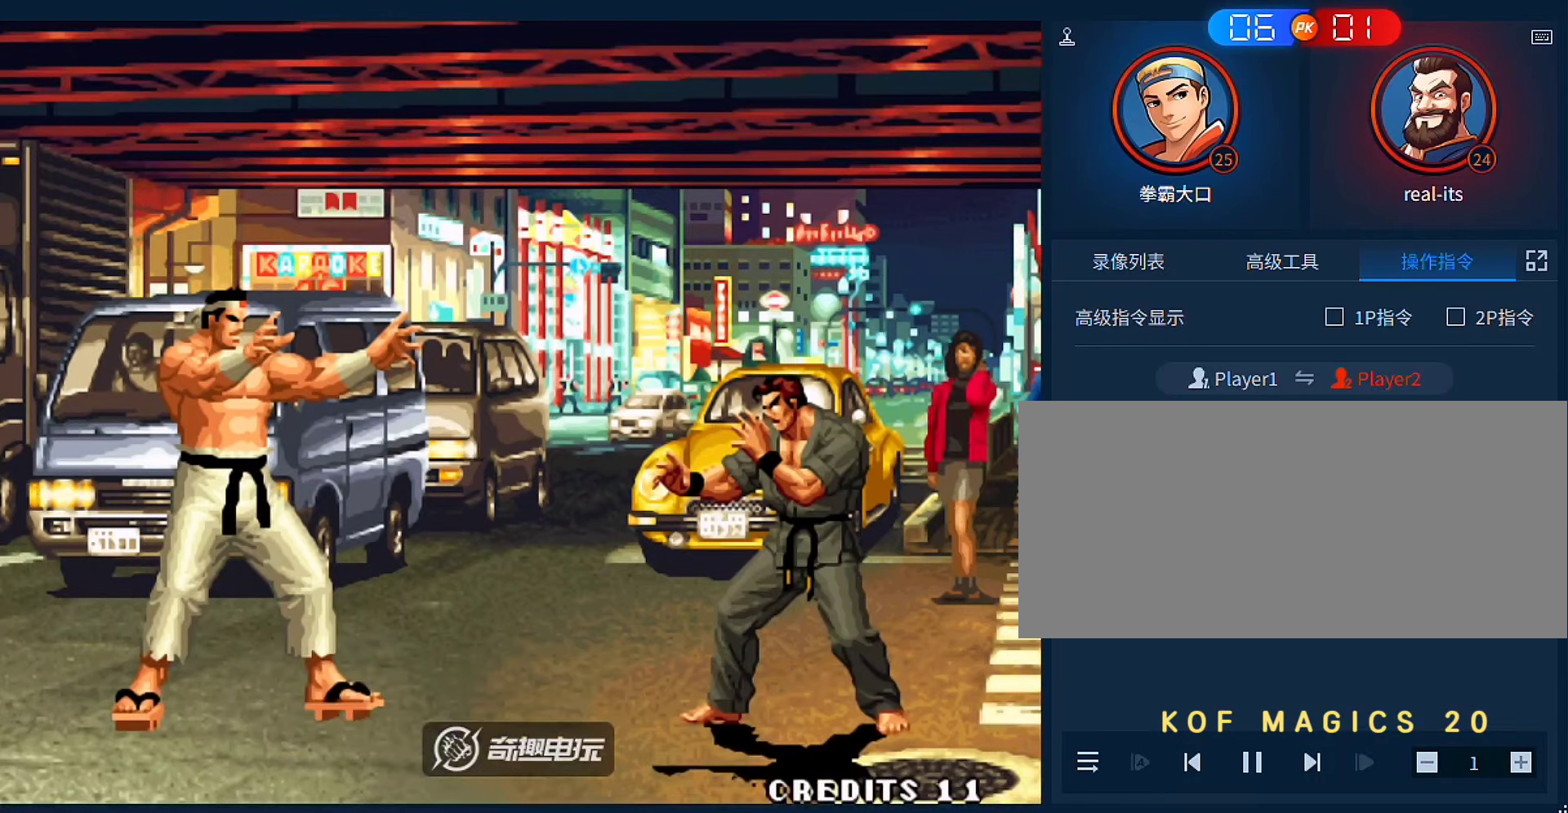
{"buttons": [], "left_stick": "center", "events": [[400, "A", "down"], [400, "B", "down"], [466, "A", "up"], [466, "B", "up"]]}
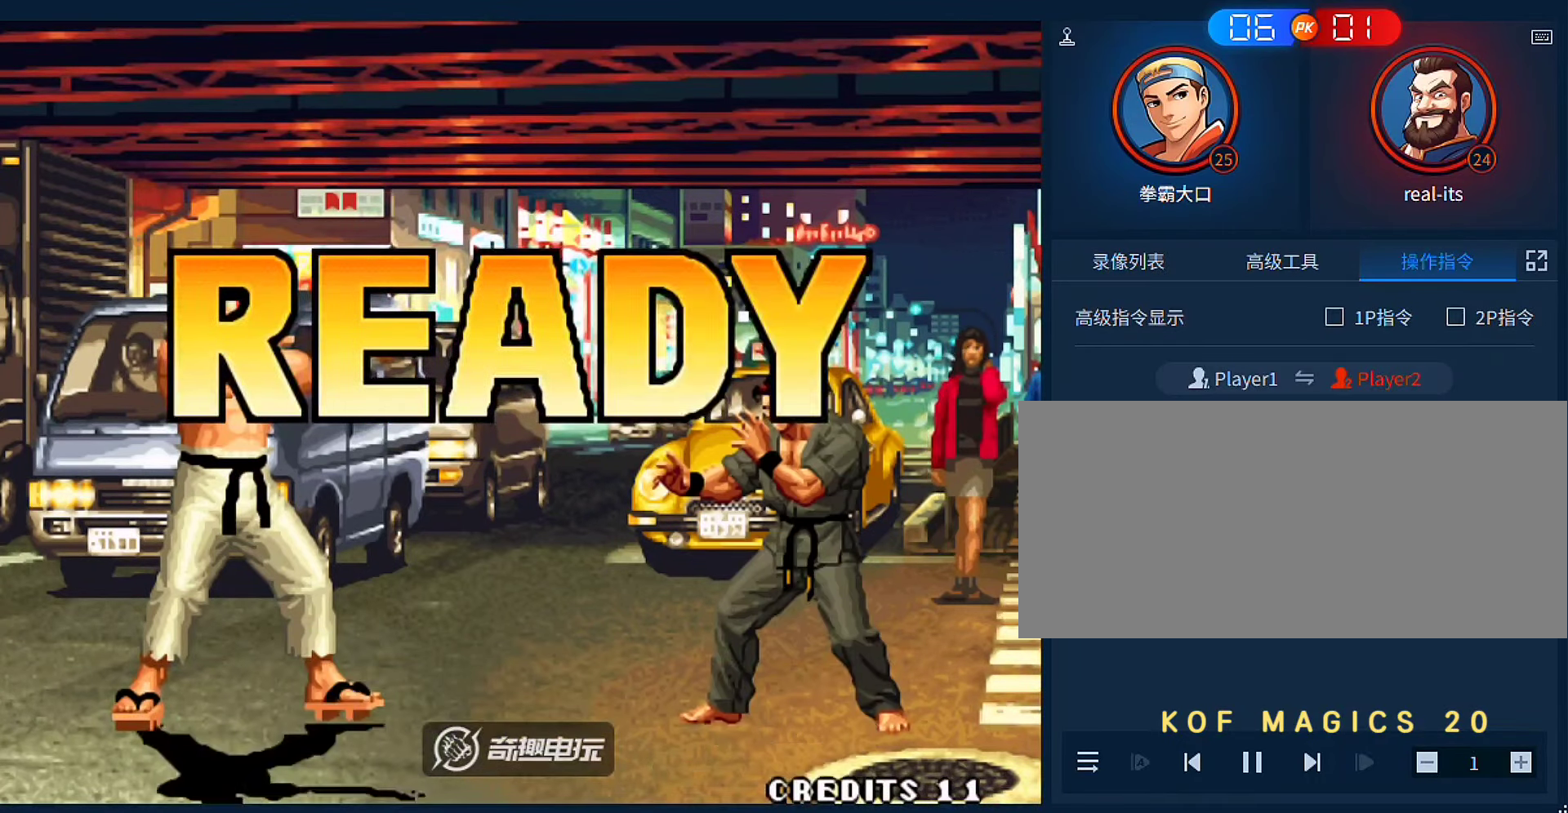
{"buttons": [], "left_stick": "center", "events": [[33, "A", "down"], [33, "B", "down"], [133, "A", "up"], [133, "B", "up"], [233, "A", "down"], [233, "B", "down"], [333, "A", "up"], [333, "B", "up"]]}